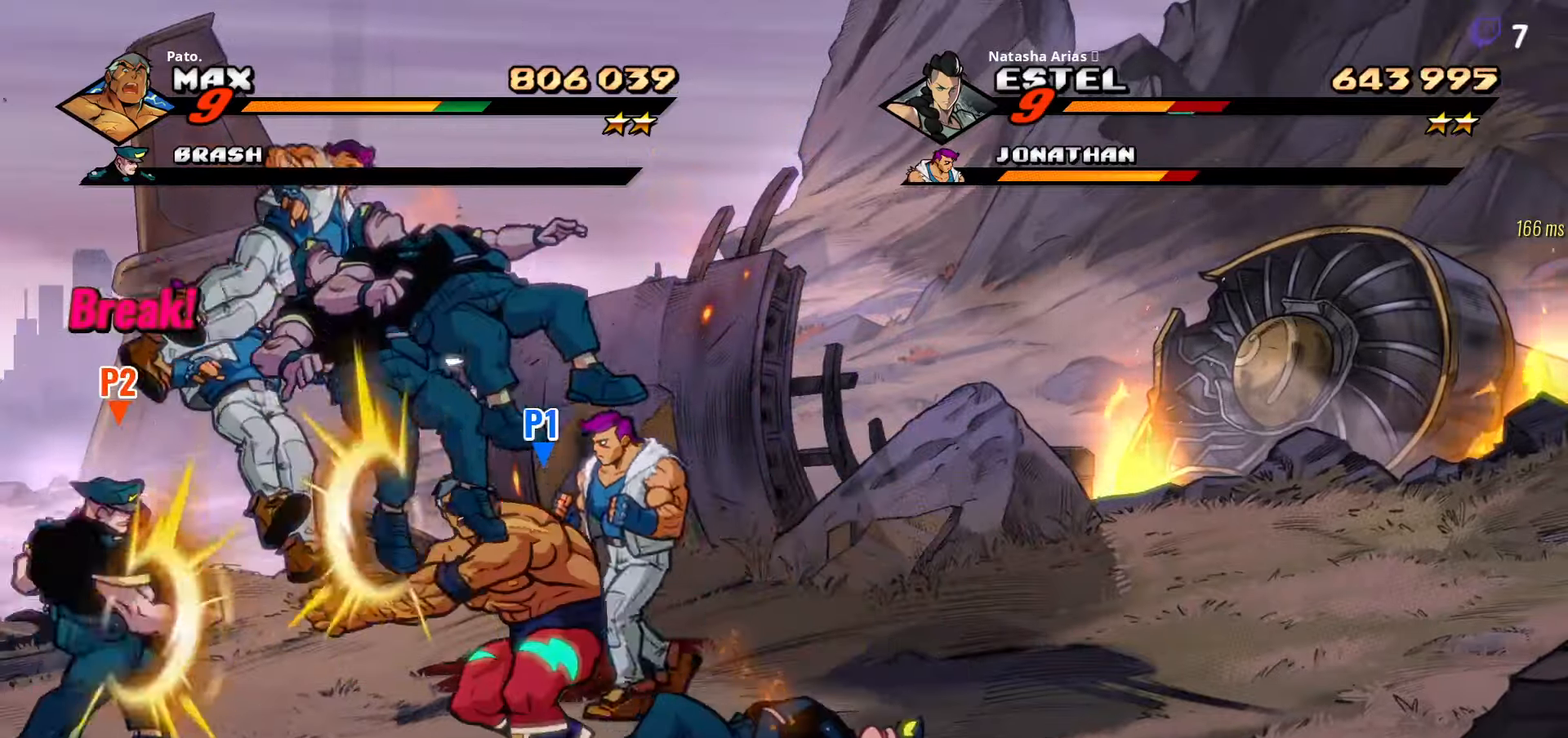
Gameplay with a controller (Xbox layout); each line is a JSON object with the inputs held at the frame after it. "events" lists button and stick changes between this image and that frame as [ms after this image, input, new state], when the widget could be followed in between. Not read: left_stick.
{"buttons": ["DPAD_RIGHT"], "right_stick": "center", "events": [[84, "Y", "down"], [167, "Y", "up"], [334, "Y", "down"], [450, "Y", "up"]]}
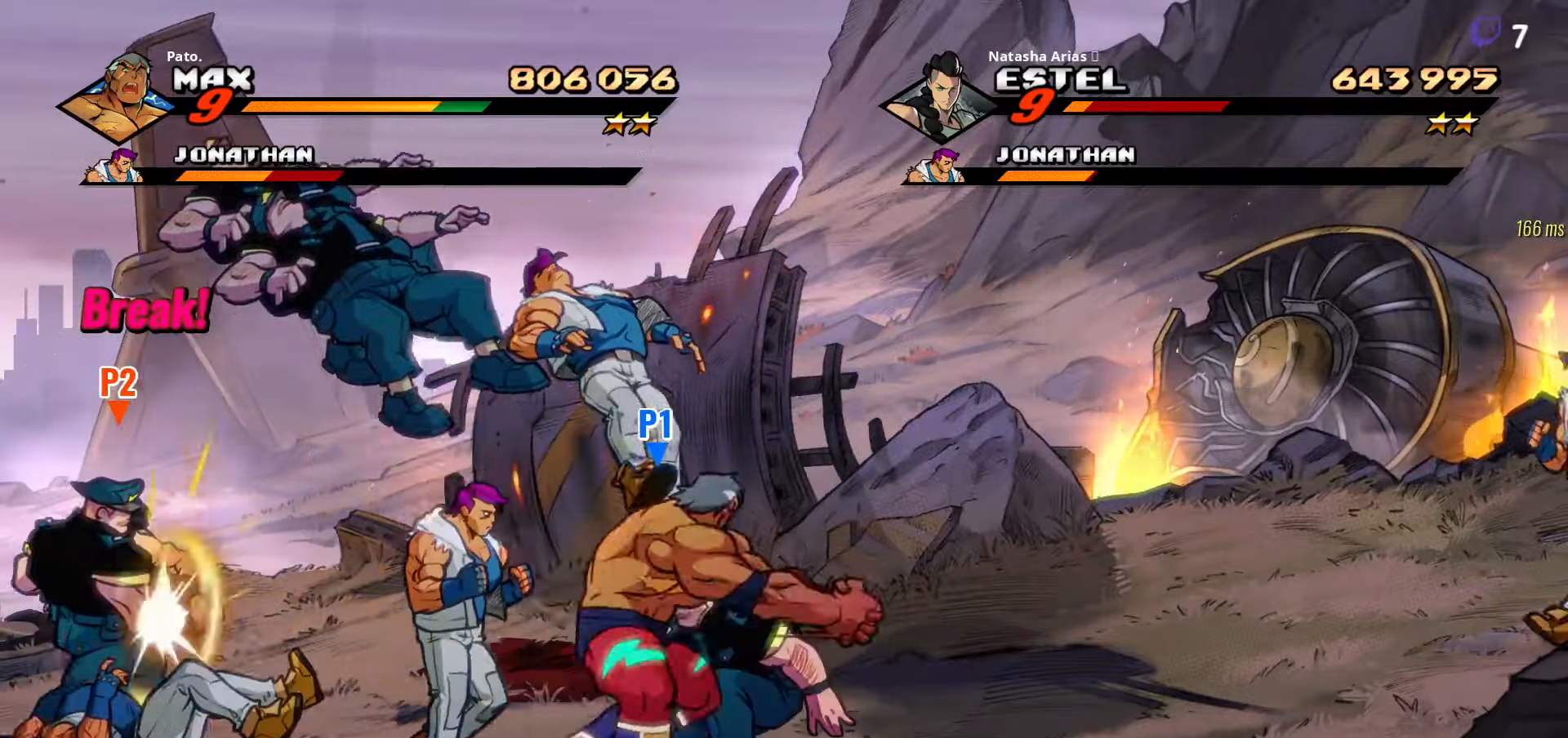
{"buttons": ["Y", "DPAD_LEFT"], "right_stick": "center", "events": [[317, "Y", "down"], [334, "DPAD_RIGHT", "up"], [417, "Y", "up"], [434, "DPAD_LEFT", "down"], [500, "Y", "down"]]}
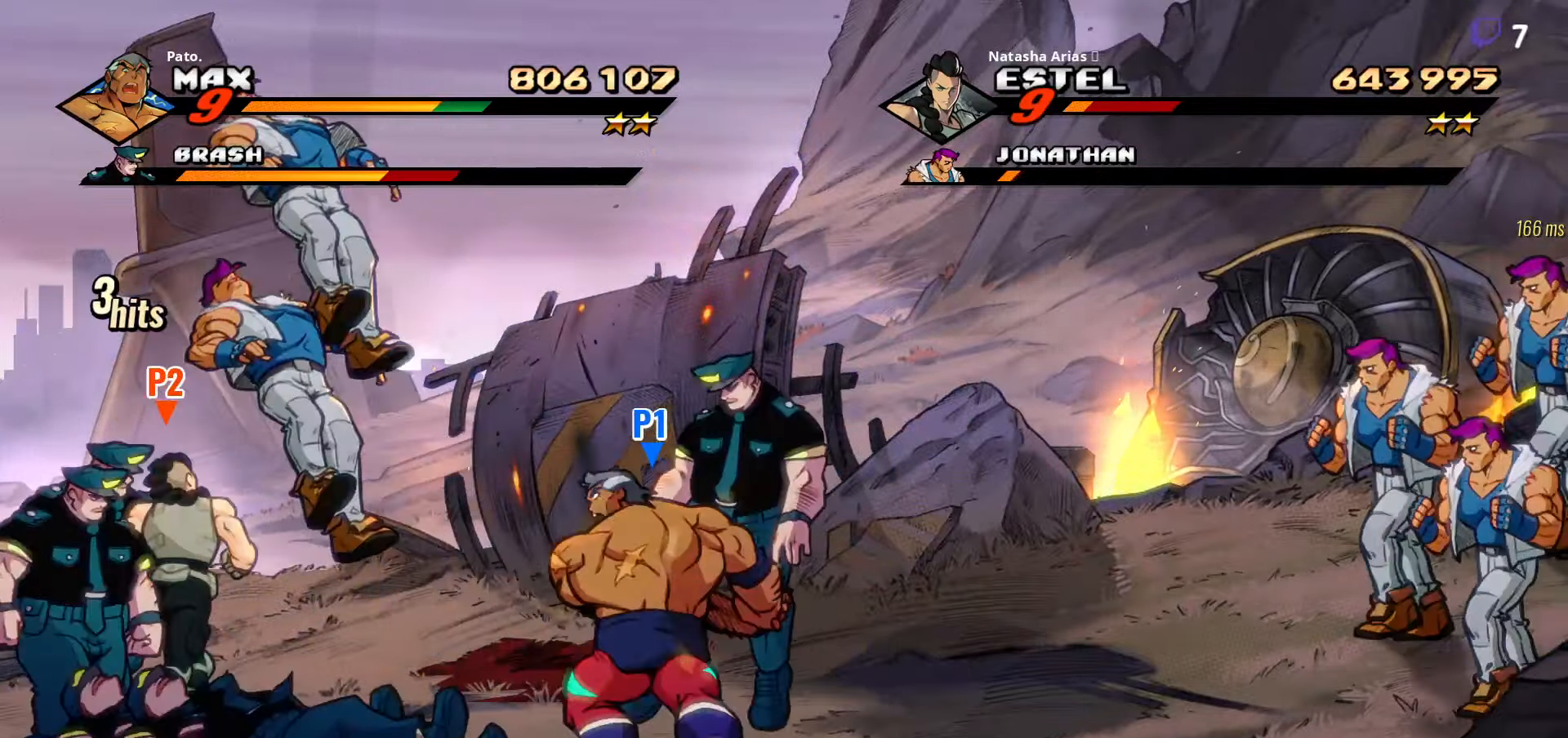
{"buttons": ["DPAD_LEFT"], "right_stick": "center", "events": [[84, "Y", "up"], [167, "Y", "down"], [267, "Y", "up"]]}
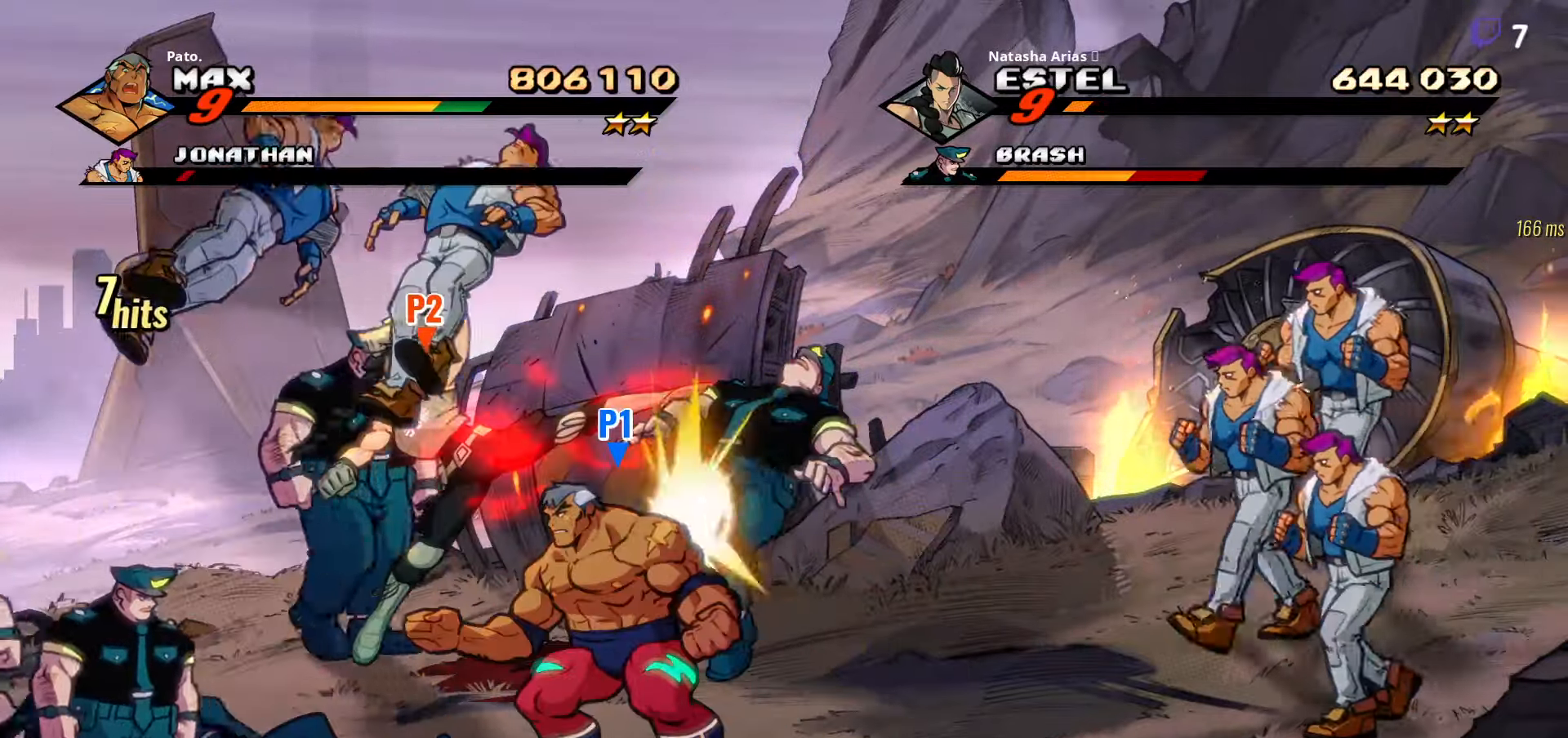
{"buttons": ["Y"], "right_stick": "center", "events": [[84, "DPAD_UP", "down"], [234, "DPAD_LEFT", "up"], [334, "Y", "down"], [384, "Y", "up"], [400, "DPAD_UP", "up"], [500, "Y", "down"]]}
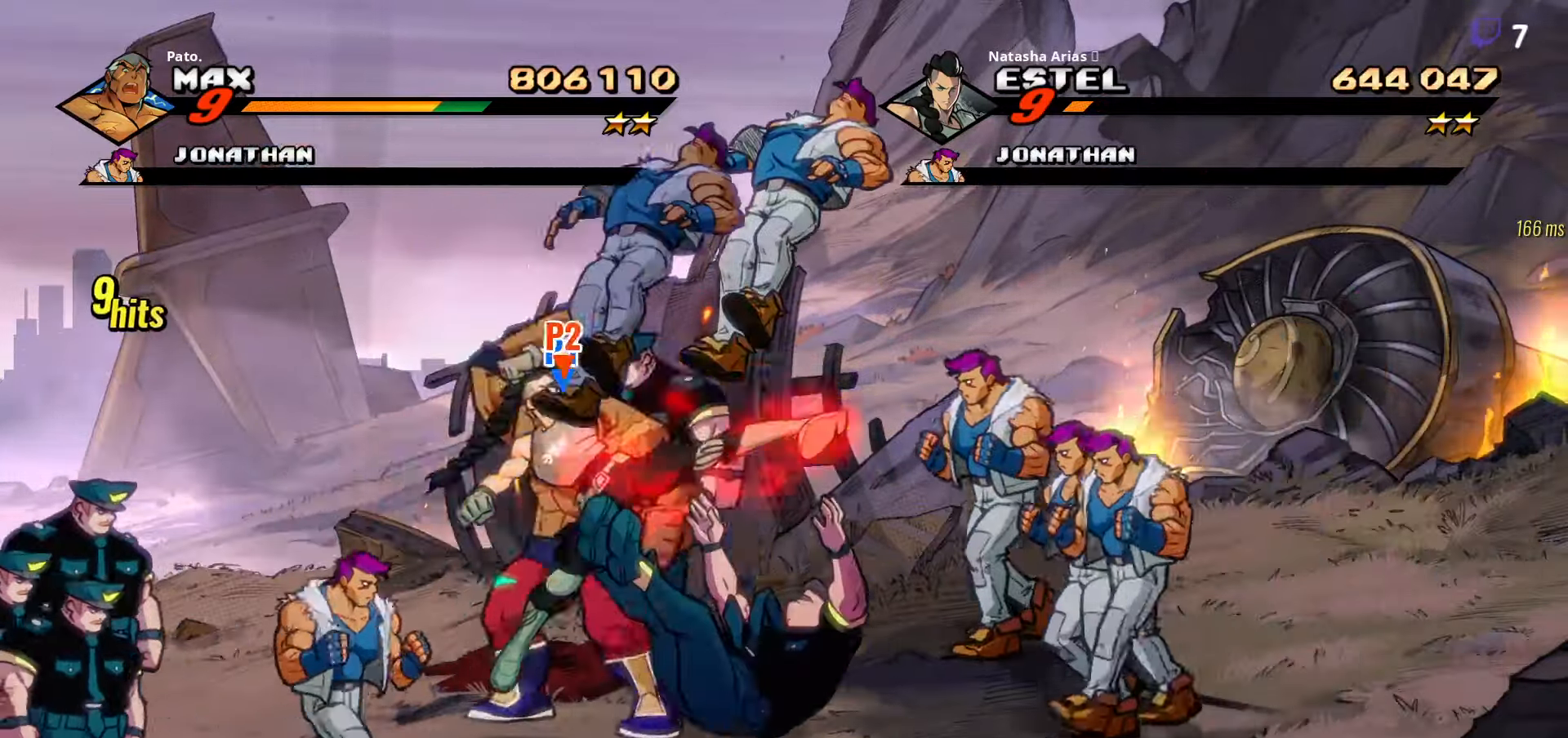
{"buttons": ["DPAD_RIGHT"], "right_stick": "center", "events": [[17, "Y", "up"], [150, "L1", "down"], [150, "Y", "down"], [217, "Y", "up"], [250, "L1", "up"], [434, "DPAD_RIGHT", "down"]]}
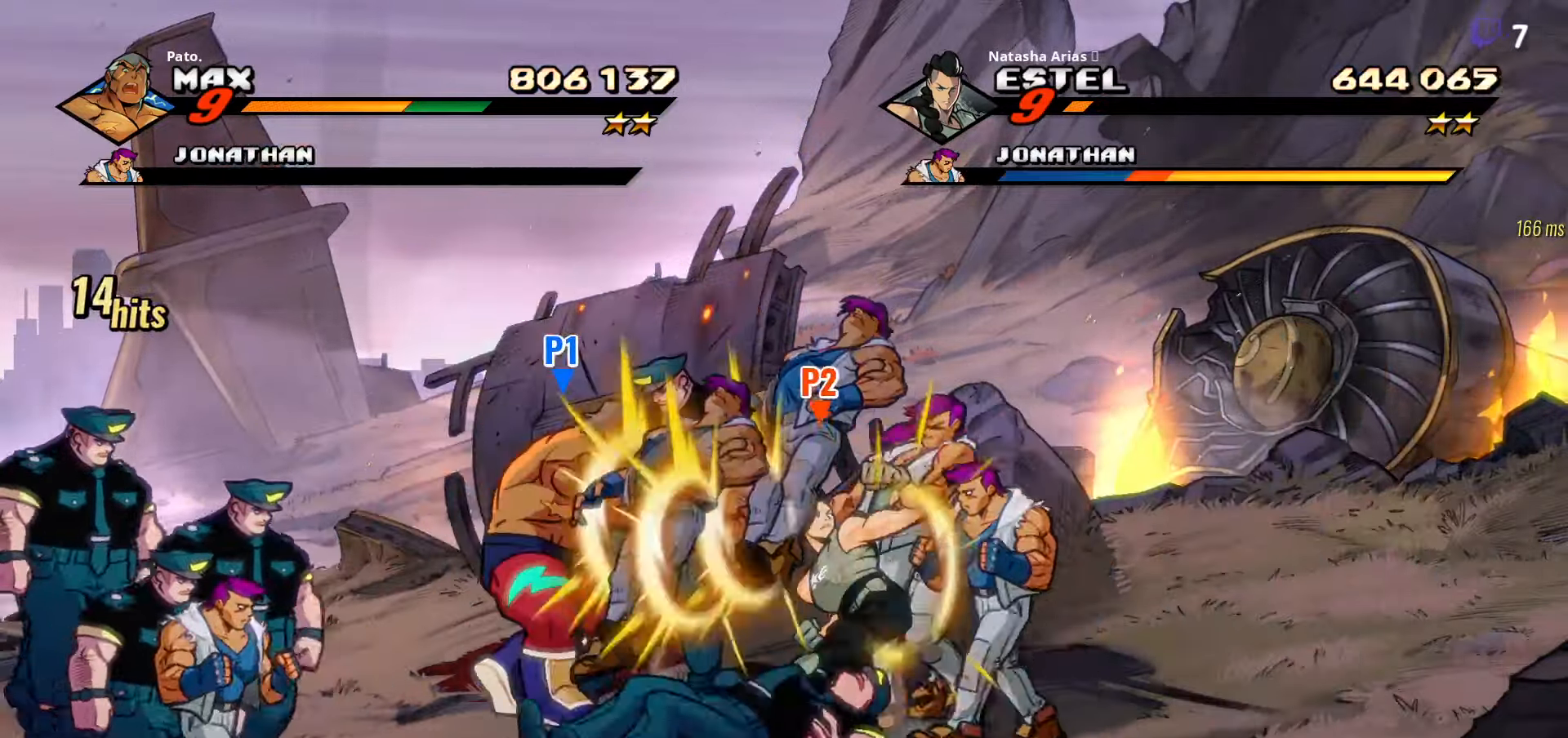
{"buttons": ["DPAD_RIGHT"], "right_stick": "center", "events": [[17, "Y", "down"], [117, "Y", "up"], [217, "Y", "down"], [317, "Y", "up"]]}
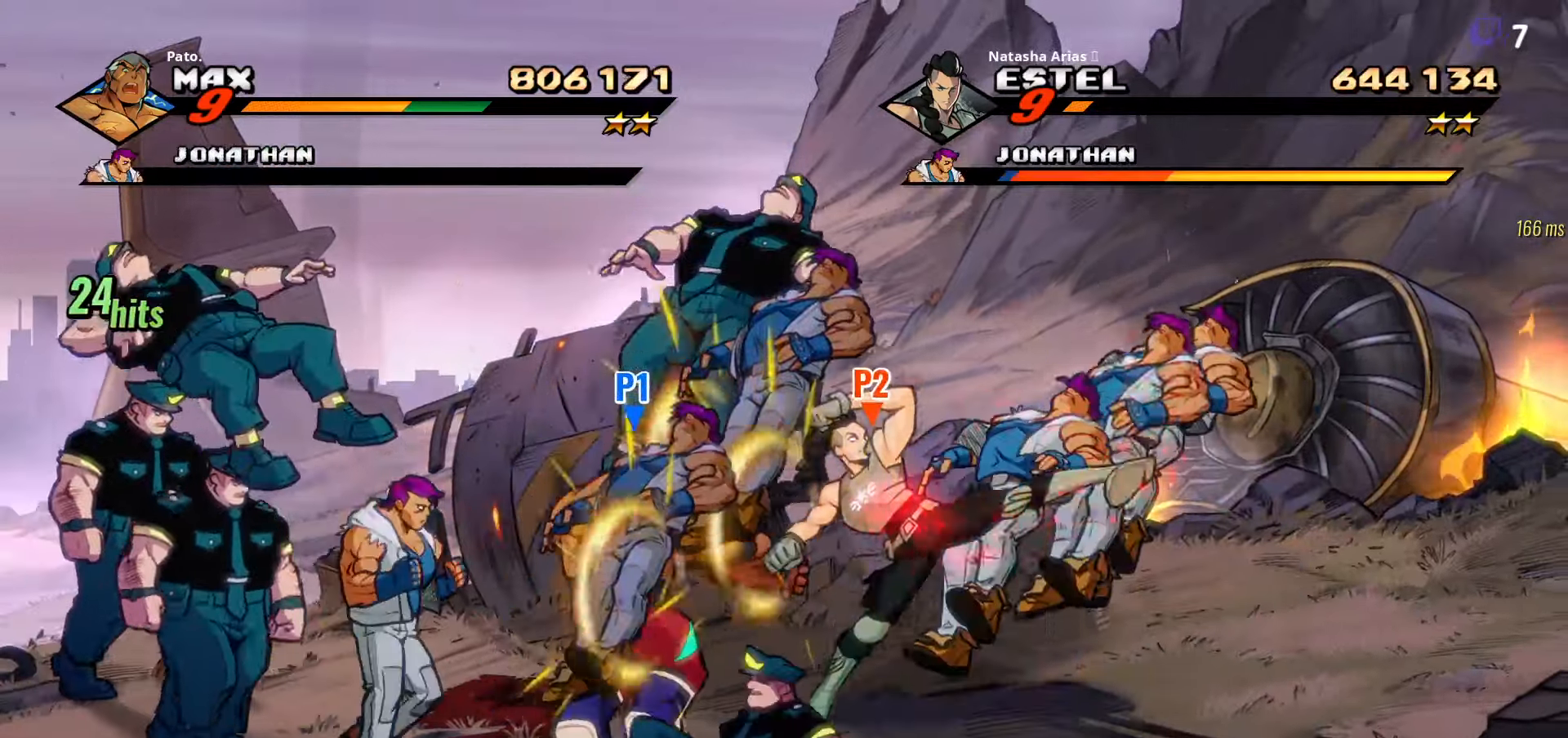
{"buttons": ["DPAD_RIGHT"], "right_stick": "center", "events": []}
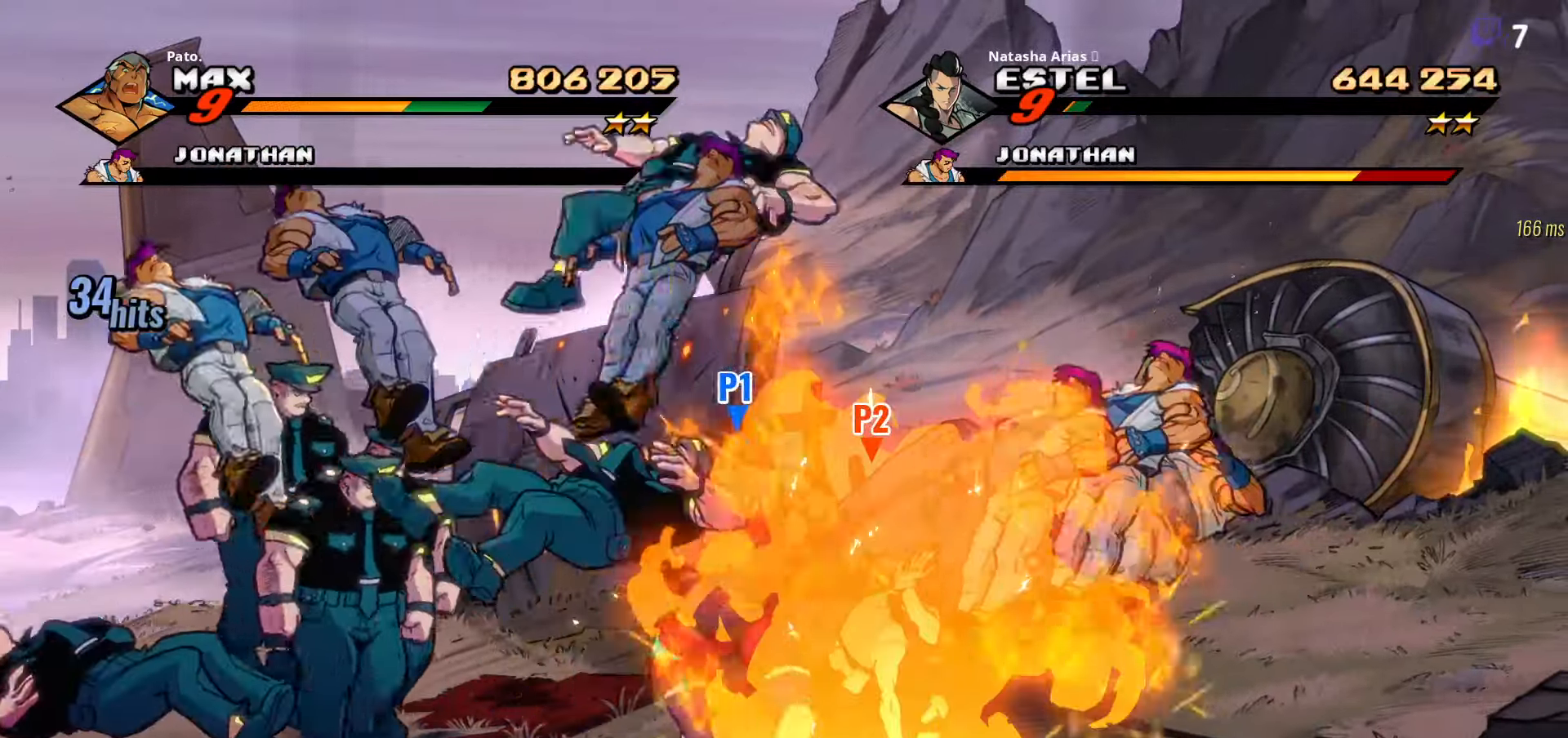
{"buttons": ["DPAD_LEFT"], "right_stick": "center"}
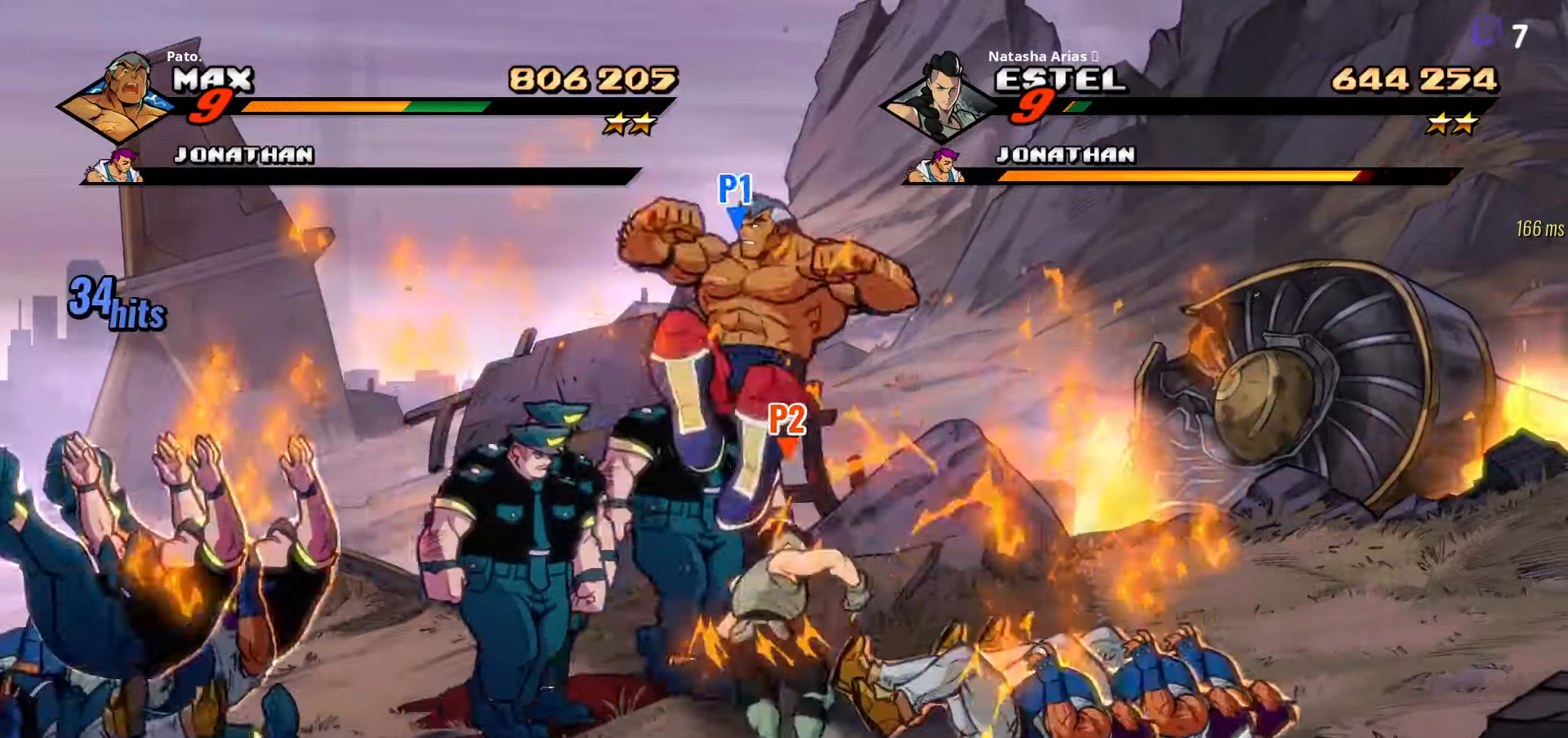
{"buttons": [], "right_stick": "center", "events": [[167, "Y", "down"], [200, "Y", "up"], [316, "DPAD_LEFT", "up"], [316, "Y", "down"], [366, "Y", "up"], [450, "Y", "down"], [500, "Y", "up"]]}
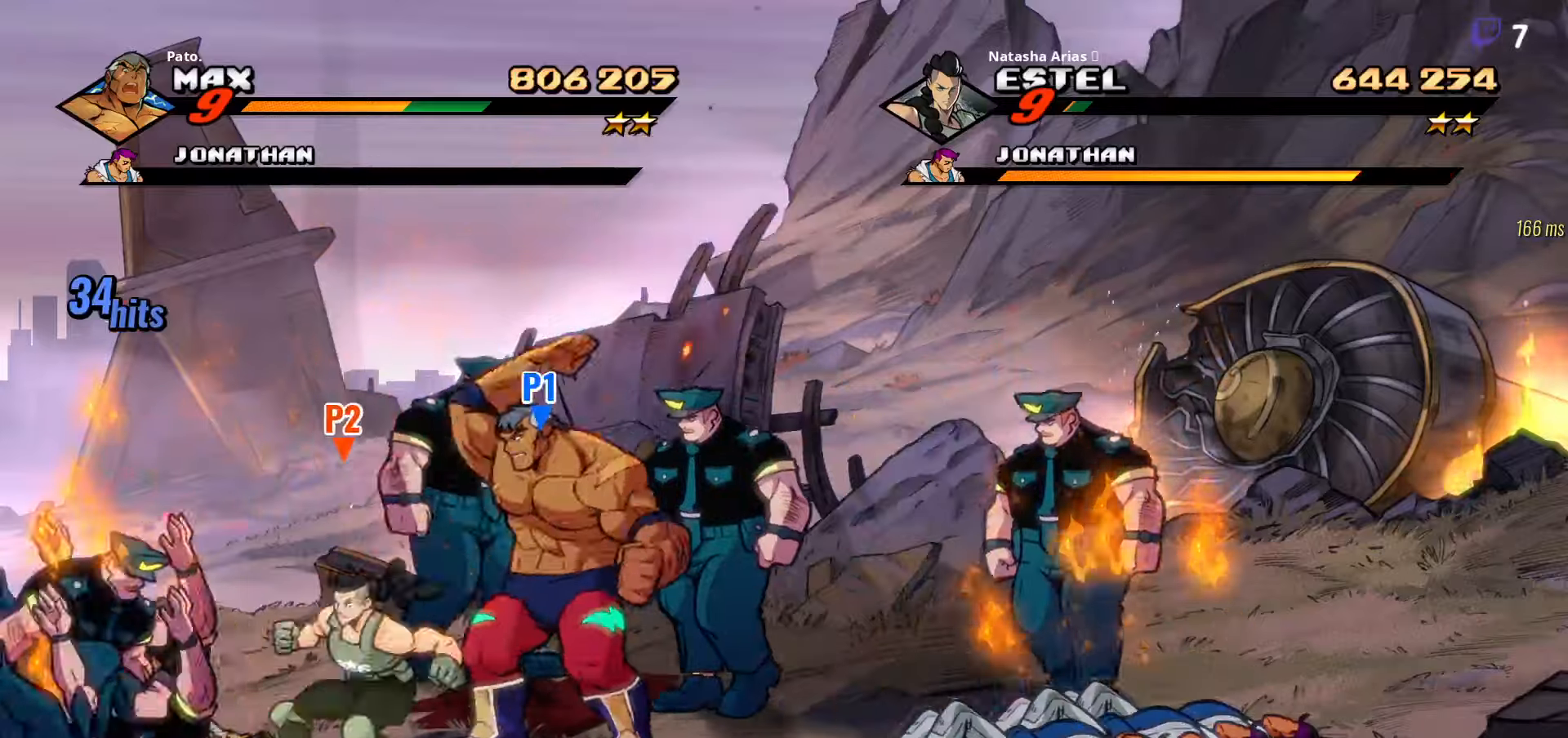
{"buttons": ["DPAD_RIGHT"], "right_stick": "center", "events": [[100, "L1", "down"], [150, "DPAD_UP", "down"], [233, "L1", "up"], [383, "DPAD_RIGHT", "down"], [383, "DPAD_UP", "up"], [416, "Y", "down"], [500, "Y", "up"]]}
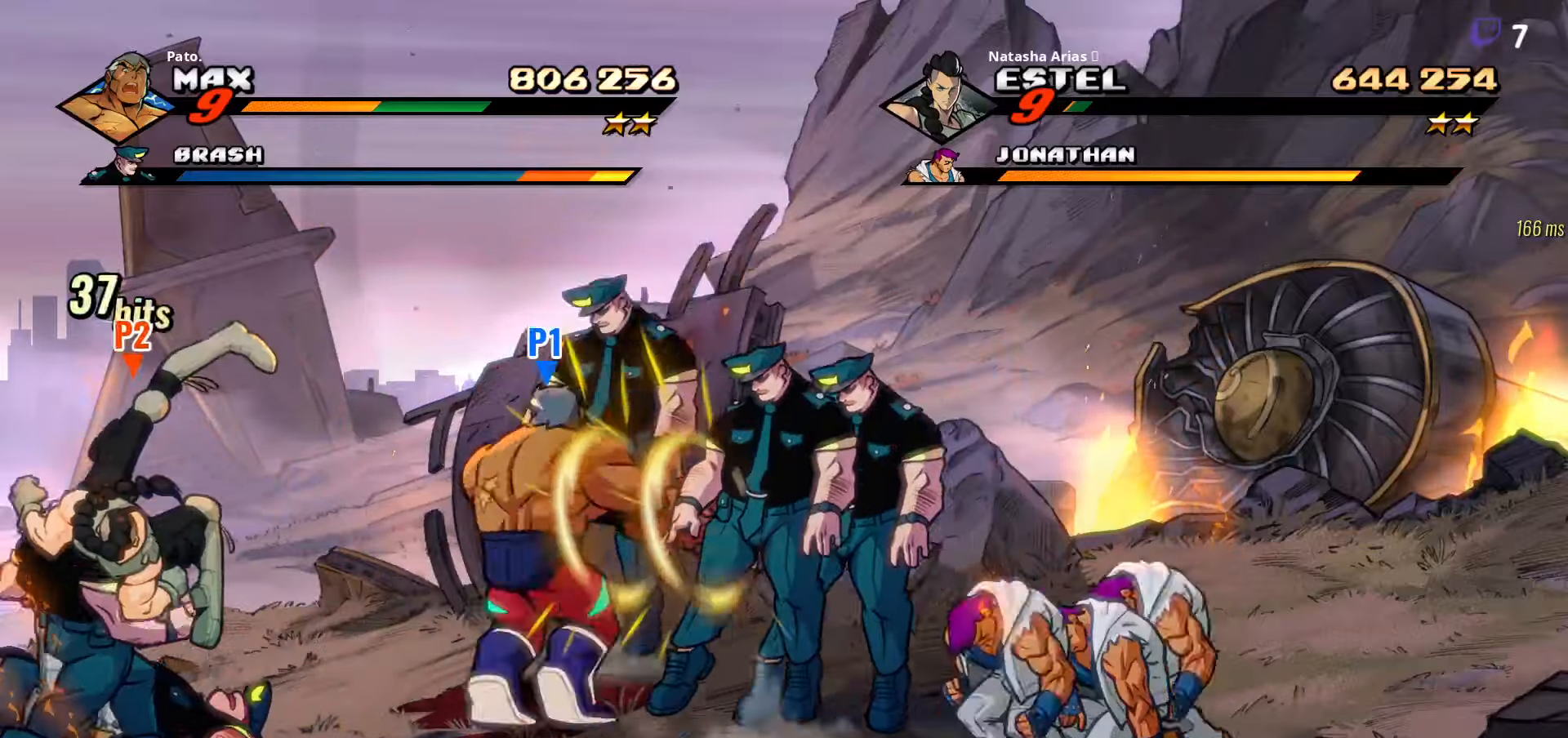
{"buttons": ["DPAD_RIGHT"], "right_stick": "center", "events": [[66, "Y", "down"], [166, "Y", "up"], [283, "Y", "down"], [400, "Y", "up"]]}
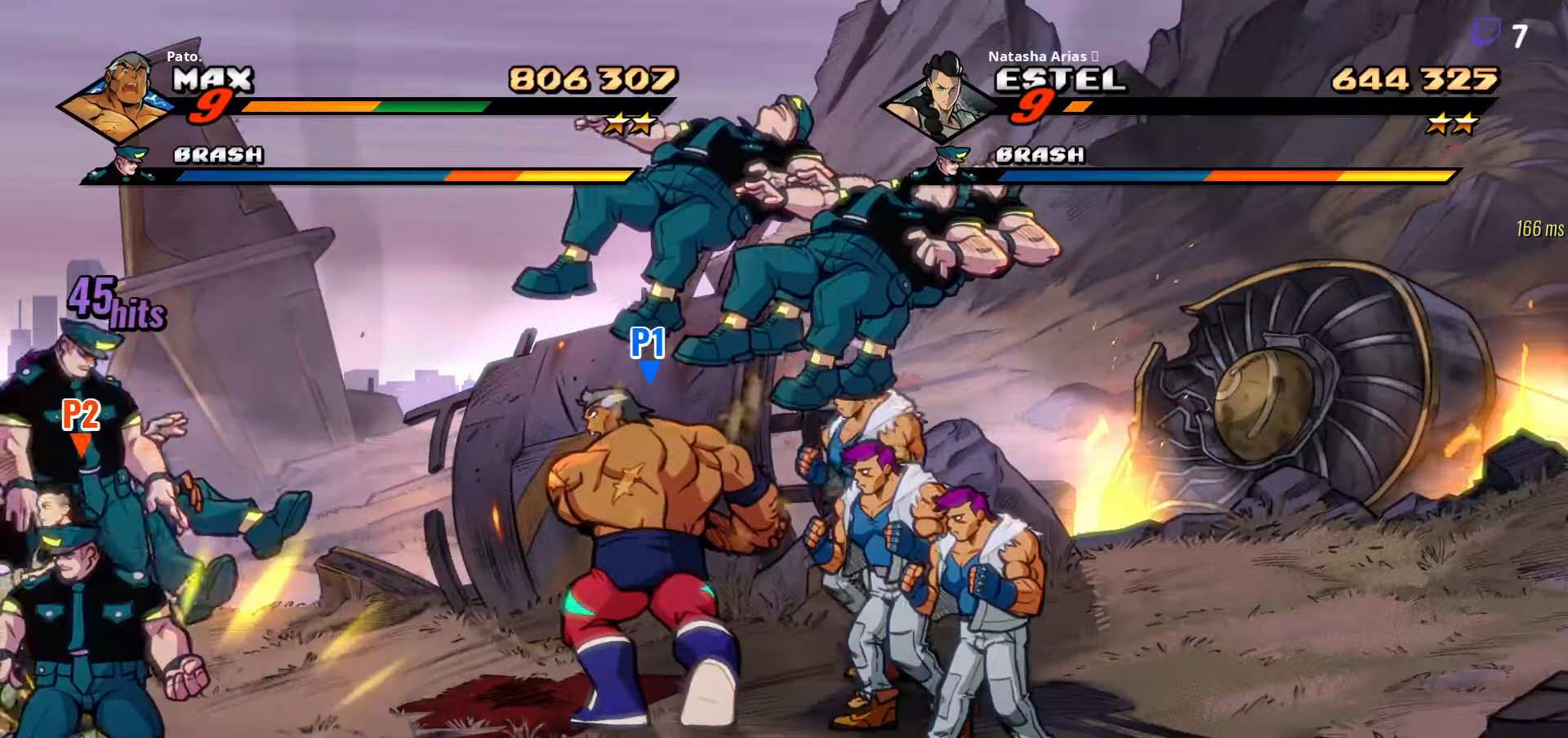
{"buttons": ["A", "DPAD_RIGHT"], "right_stick": "center", "events": [[16, "Y", "down"], [116, "Y", "up"], [466, "A", "down"]]}
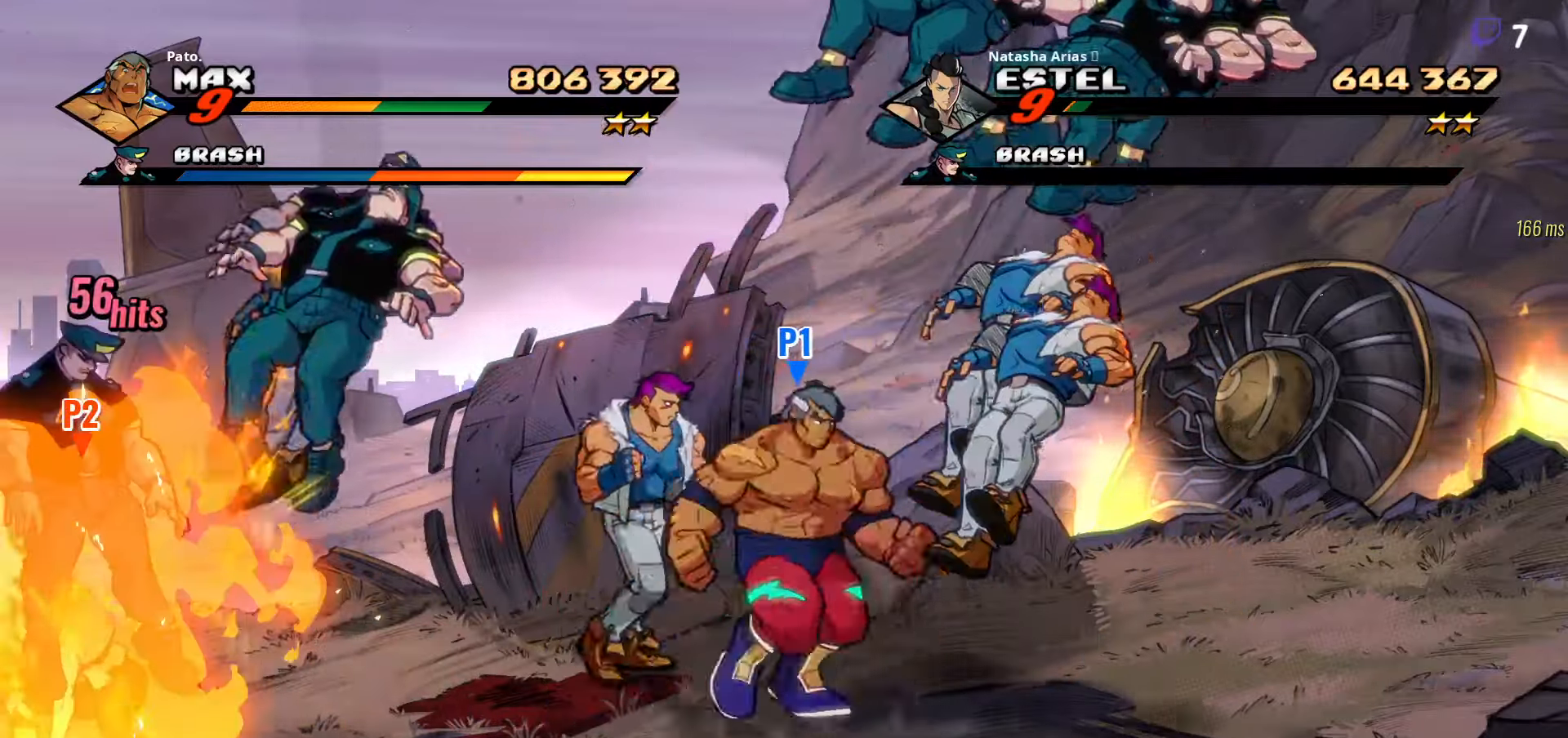
{"buttons": ["Y", "DPAD_RIGHT"], "right_stick": "center", "events": [[50, "A", "up"], [116, "L1", "down"], [250, "L1", "up"], [283, "Y", "down"], [350, "Y", "up"], [433, "Y", "down"]]}
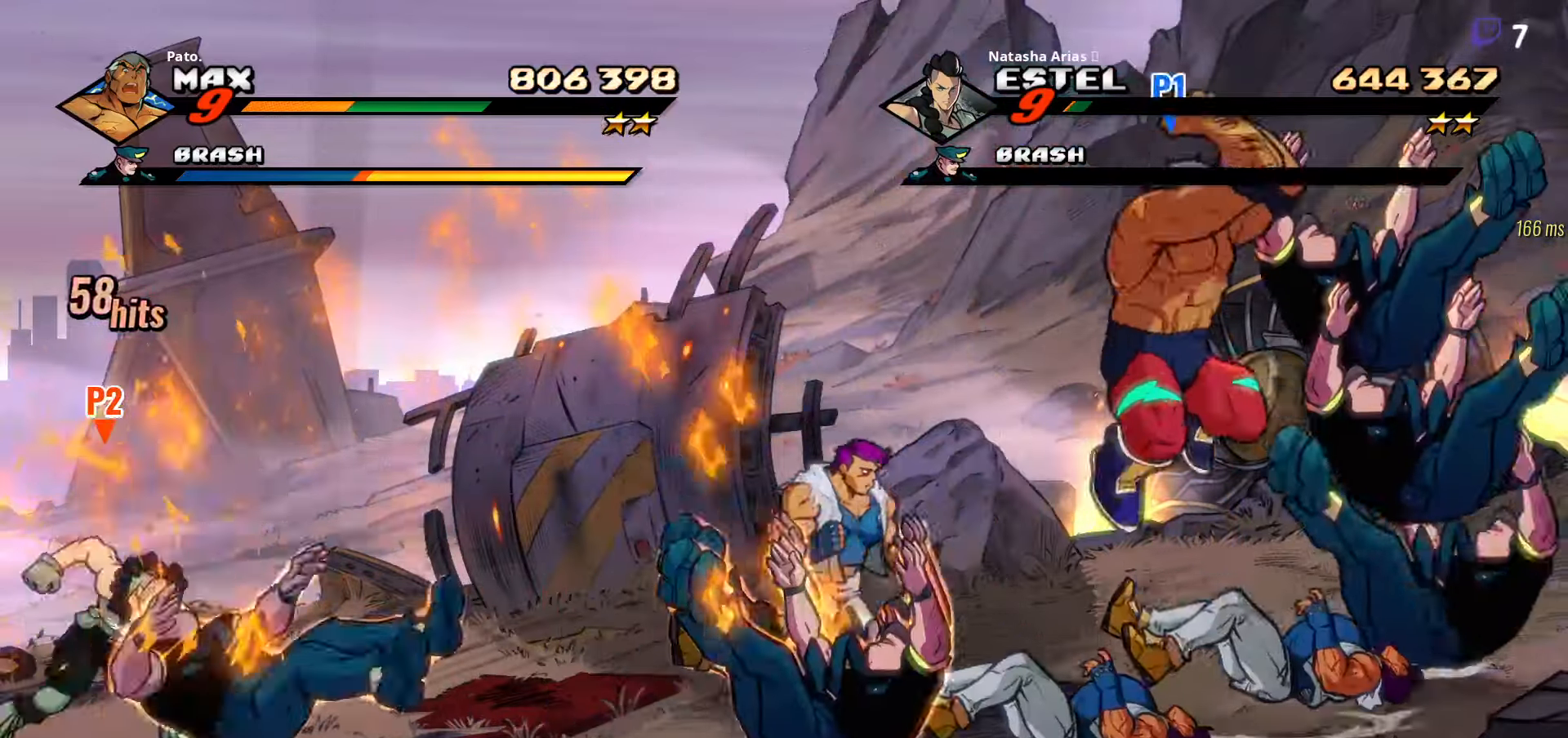
{"buttons": ["A"], "right_stick": "center", "events": [[33, "DPAD_RIGHT", "up"], [66, "Y", "up"], [483, "A", "down"]]}
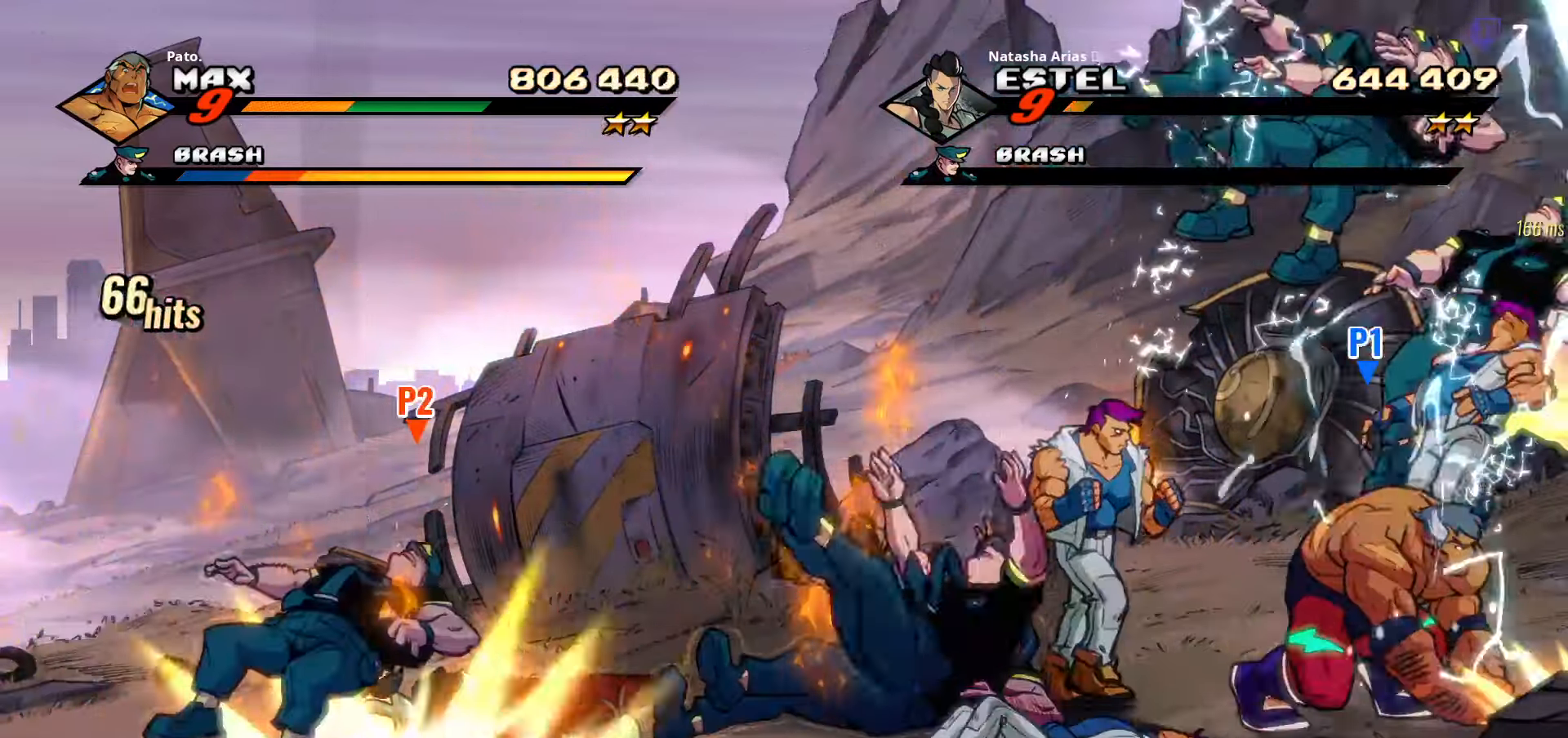
{"buttons": ["DPAD_DOWN", "DPAD_LEFT"], "right_stick": "center", "events": [[100, "A", "up"], [150, "DPAD_LEFT", "down"], [250, "DPAD_DOWN", "down"], [366, "Y", "down"], [466, "Y", "up"]]}
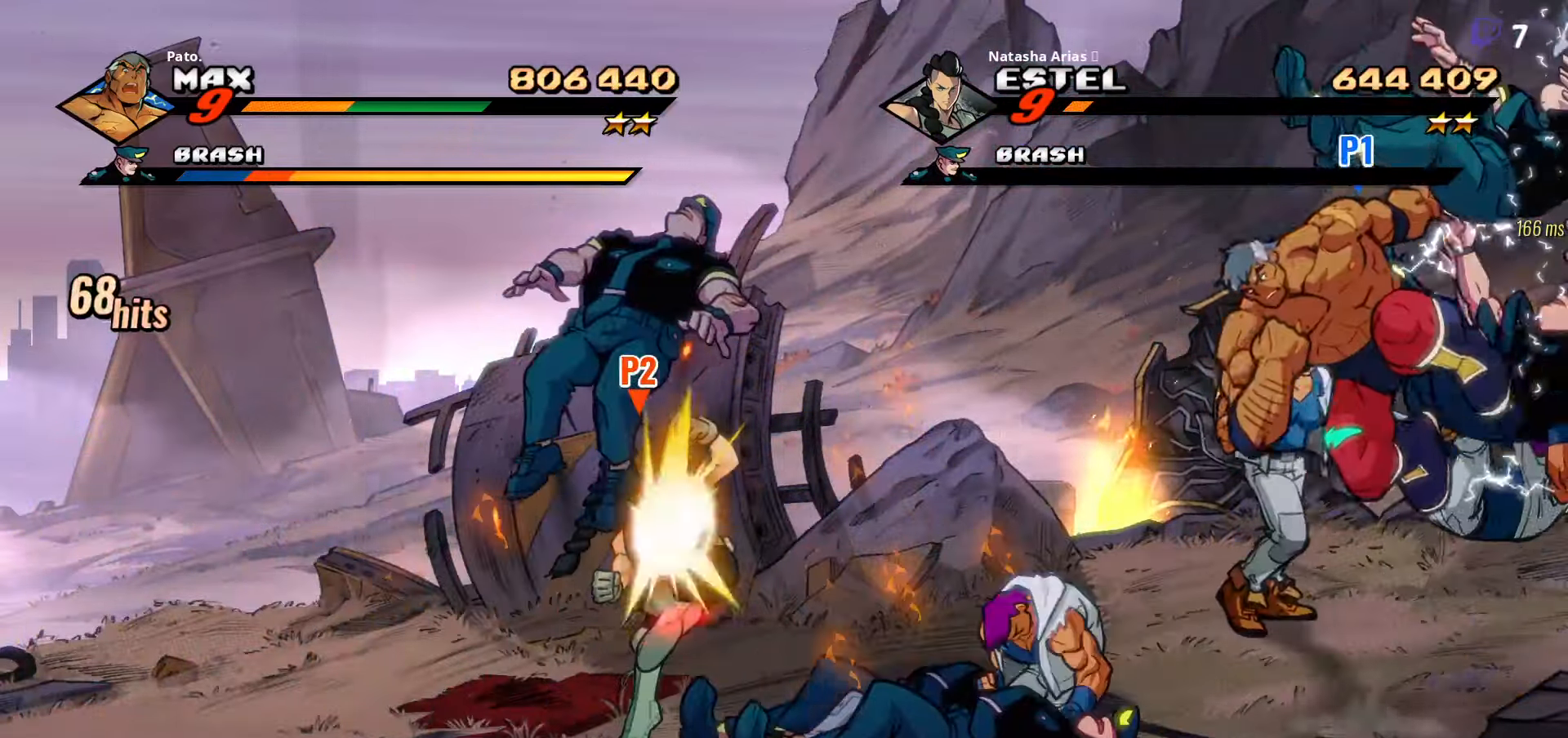
{"buttons": ["DPAD_RIGHT"], "right_stick": "center", "events": [[83, "DPAD_LEFT", "up"], [100, "DPAD_DOWN", "up"], [116, "Y", "down"], [166, "DPAD_RIGHT", "down"], [200, "Y", "up"], [266, "Y", "down"], [466, "Y", "up"]]}
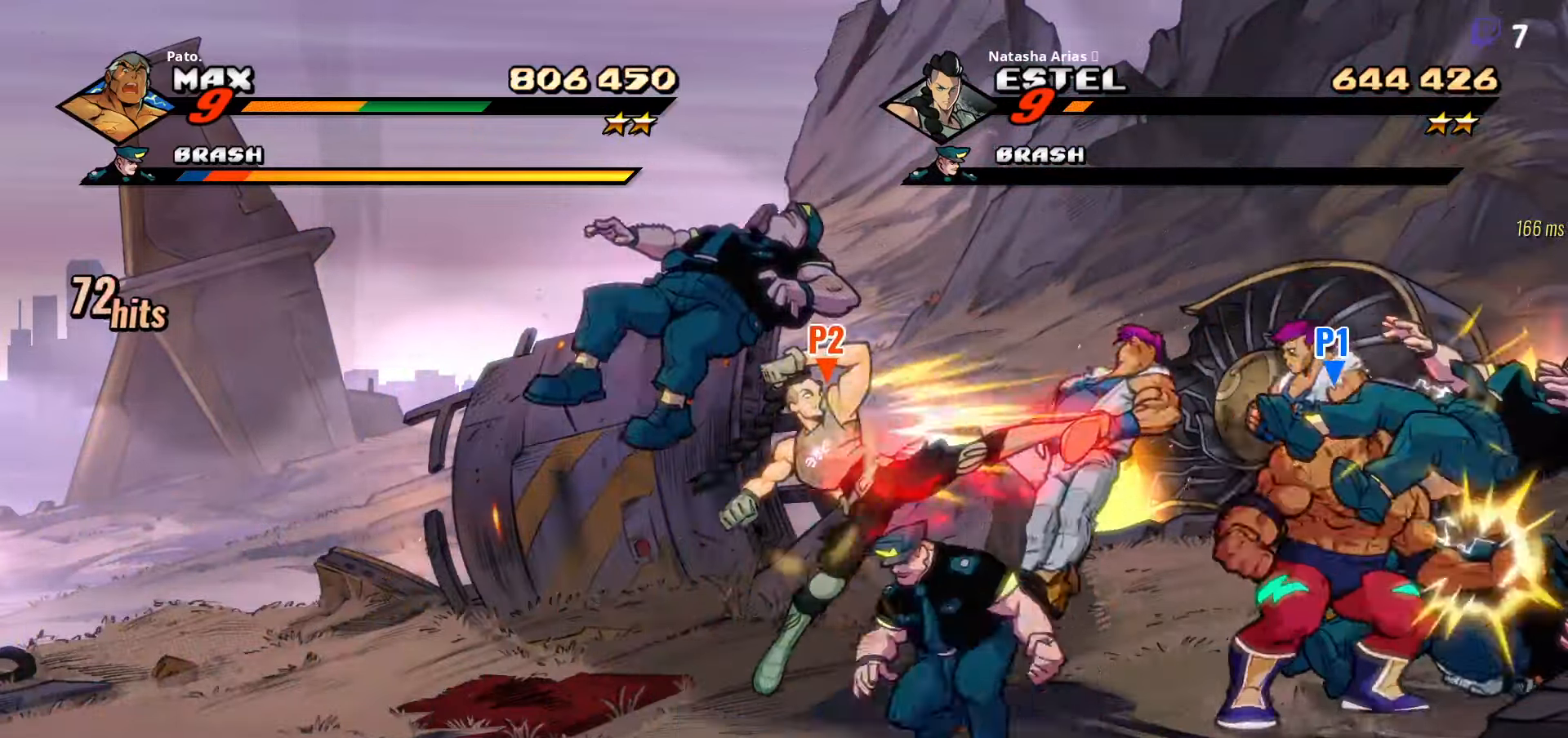
{"buttons": ["Y"], "right_stick": "center", "events": [[16, "Y", "down"], [50, "DPAD_RIGHT", "up"], [66, "Y", "up"], [166, "Y", "down"], [233, "Y", "up"], [316, "Y", "down"], [383, "Y", "up"], [450, "Y", "down"]]}
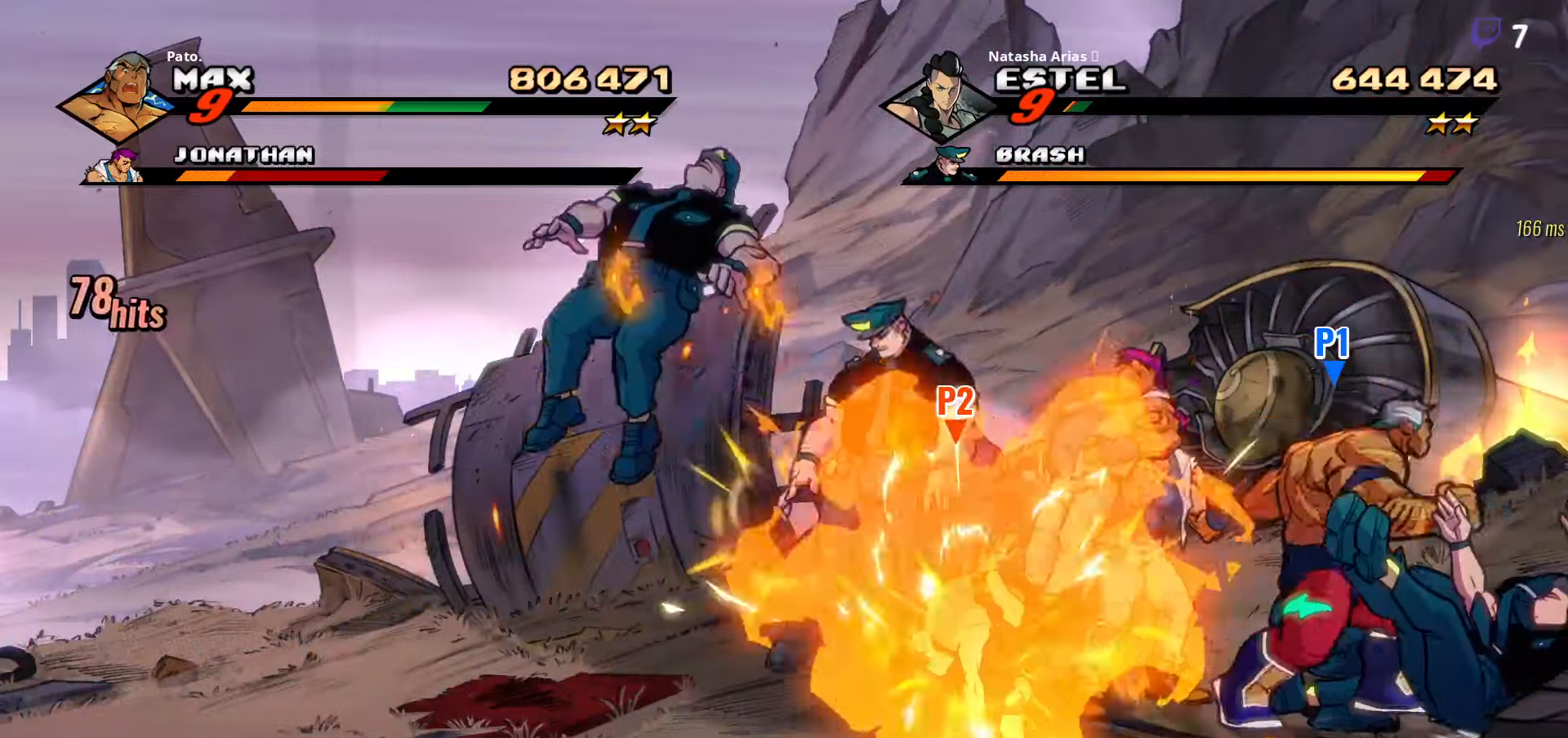
{"buttons": ["Y", "DPAD_LEFT"], "right_stick": "center", "events": [[16, "Y", "up"], [83, "Y", "down"], [166, "Y", "up"], [200, "L1", "down"], [300, "L1", "up"], [433, "DPAD_LEFT", "down"], [483, "Y", "down"]]}
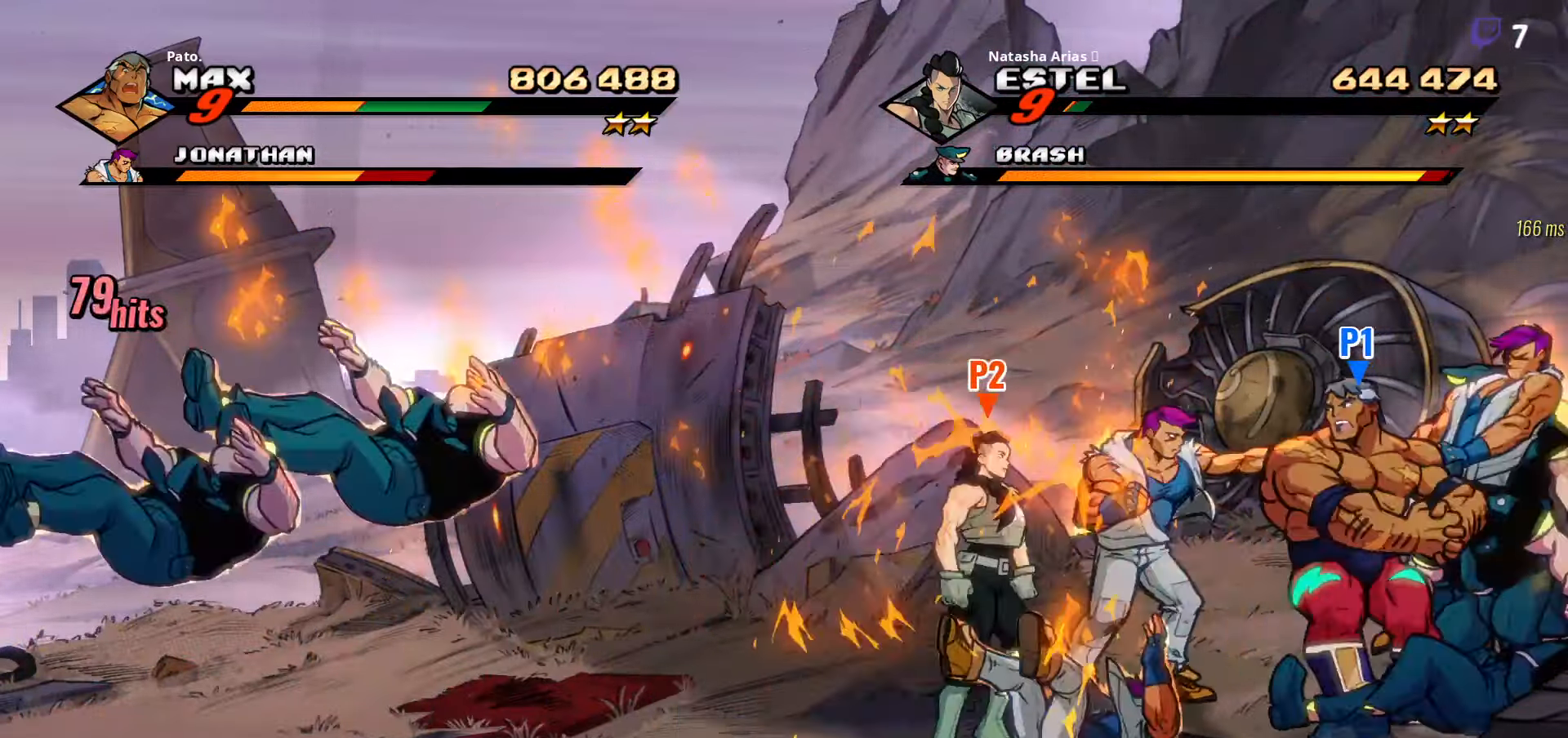
{"buttons": [], "right_stick": "center", "events": [[33, "Y", "up"], [133, "Y", "down"], [216, "Y", "up"], [300, "Y", "down"], [400, "Y", "up"], [433, "DPAD_LEFT", "up"]]}
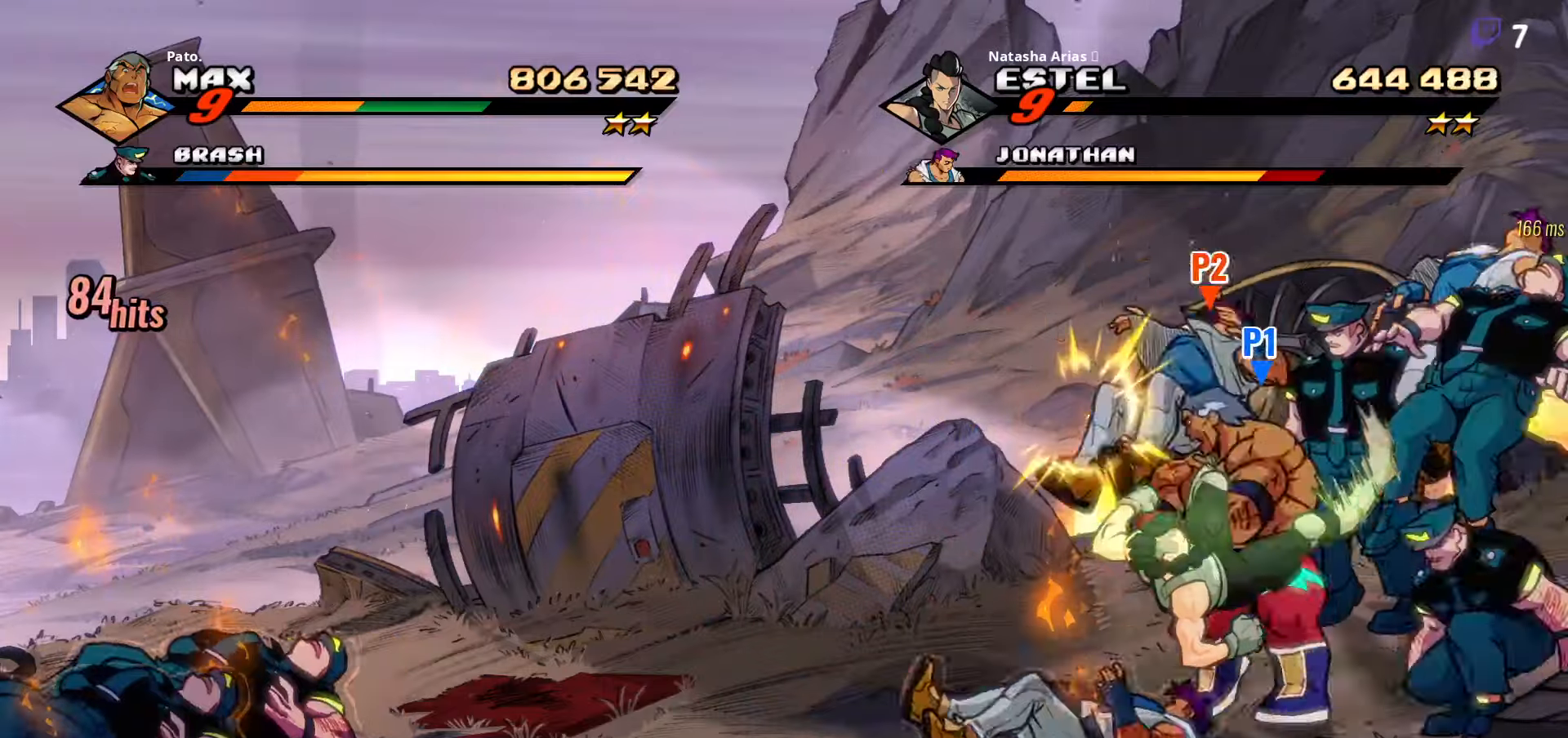
{"buttons": [], "right_stick": "center", "events": [[67, "Y", "down"], [117, "DPAD_RIGHT", "down"], [133, "Y", "up"], [233, "Y", "down"], [317, "Y", "up"], [400, "Y", "down"], [450, "DPAD_RIGHT", "up"], [483, "Y", "up"]]}
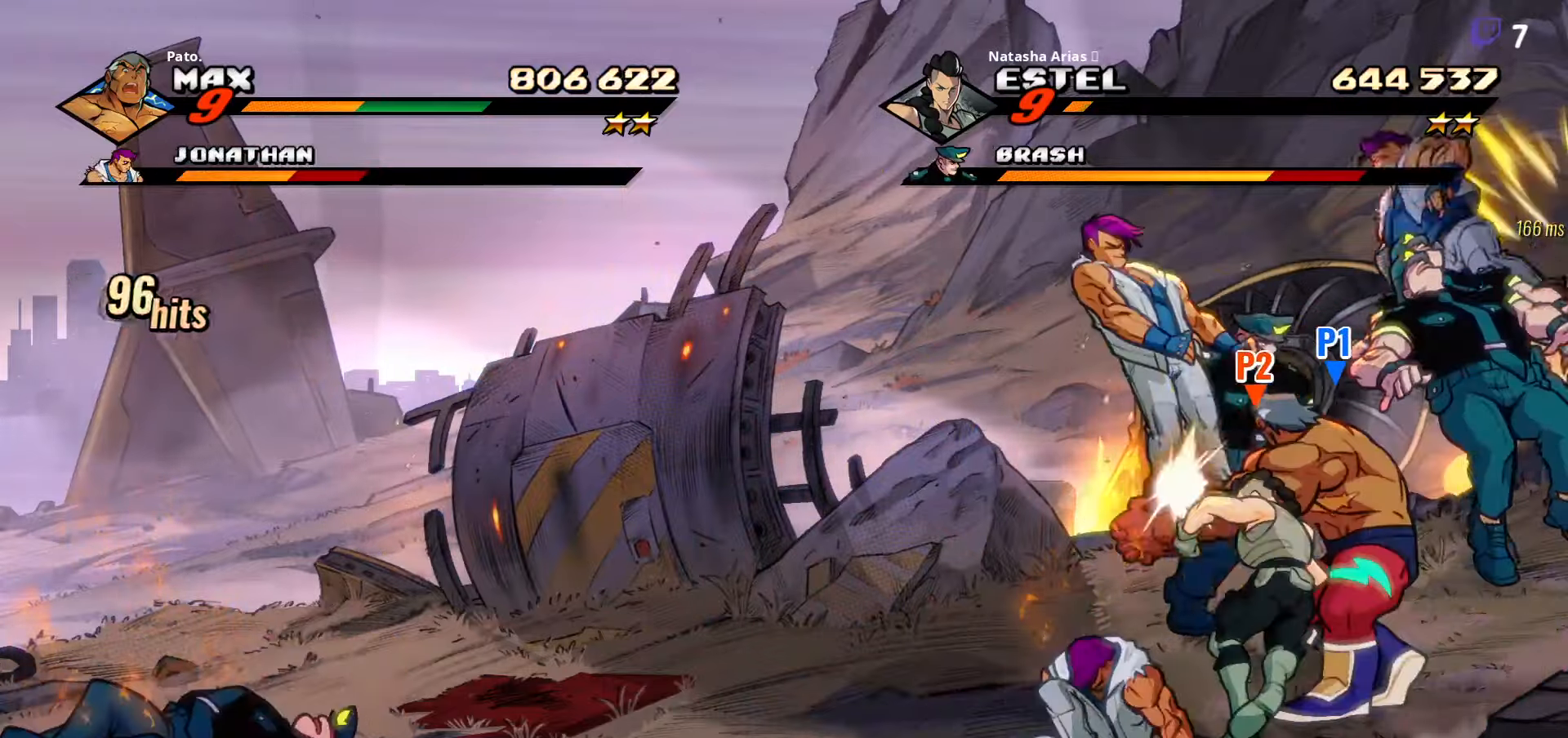
{"buttons": [], "right_stick": "center", "events": [[67, "Y", "down"], [150, "Y", "up"], [217, "Y", "down"], [300, "Y", "up"], [383, "Y", "down"], [450, "Y", "up"]]}
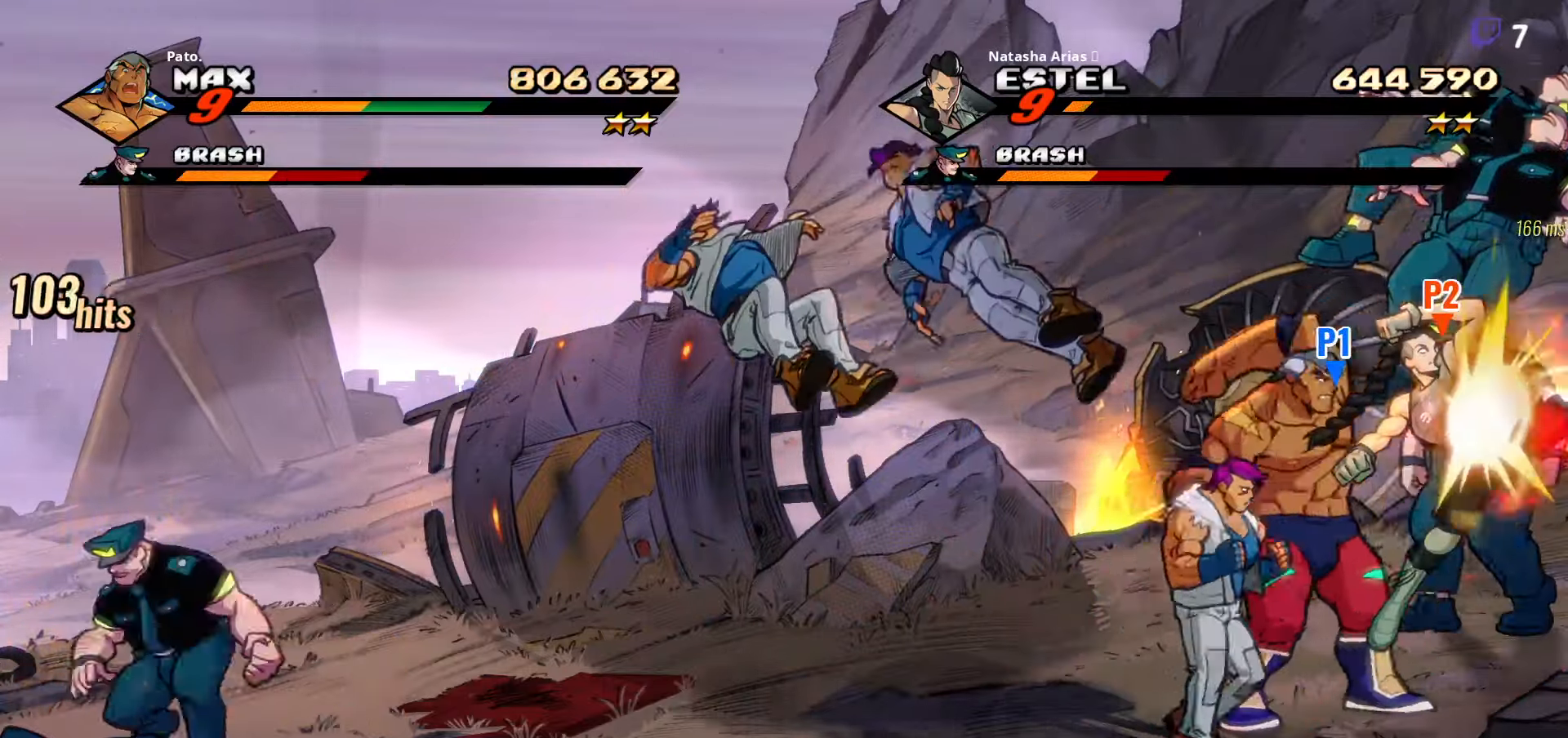
{"buttons": ["Y", "DPAD_LEFT"], "right_stick": "center", "events": [[17, "Y", "down"], [100, "Y", "up"], [167, "L1", "down"], [183, "Y", "down"], [250, "L1", "up"], [250, "Y", "up"], [433, "DPAD_LEFT", "down"], [450, "Y", "down"]]}
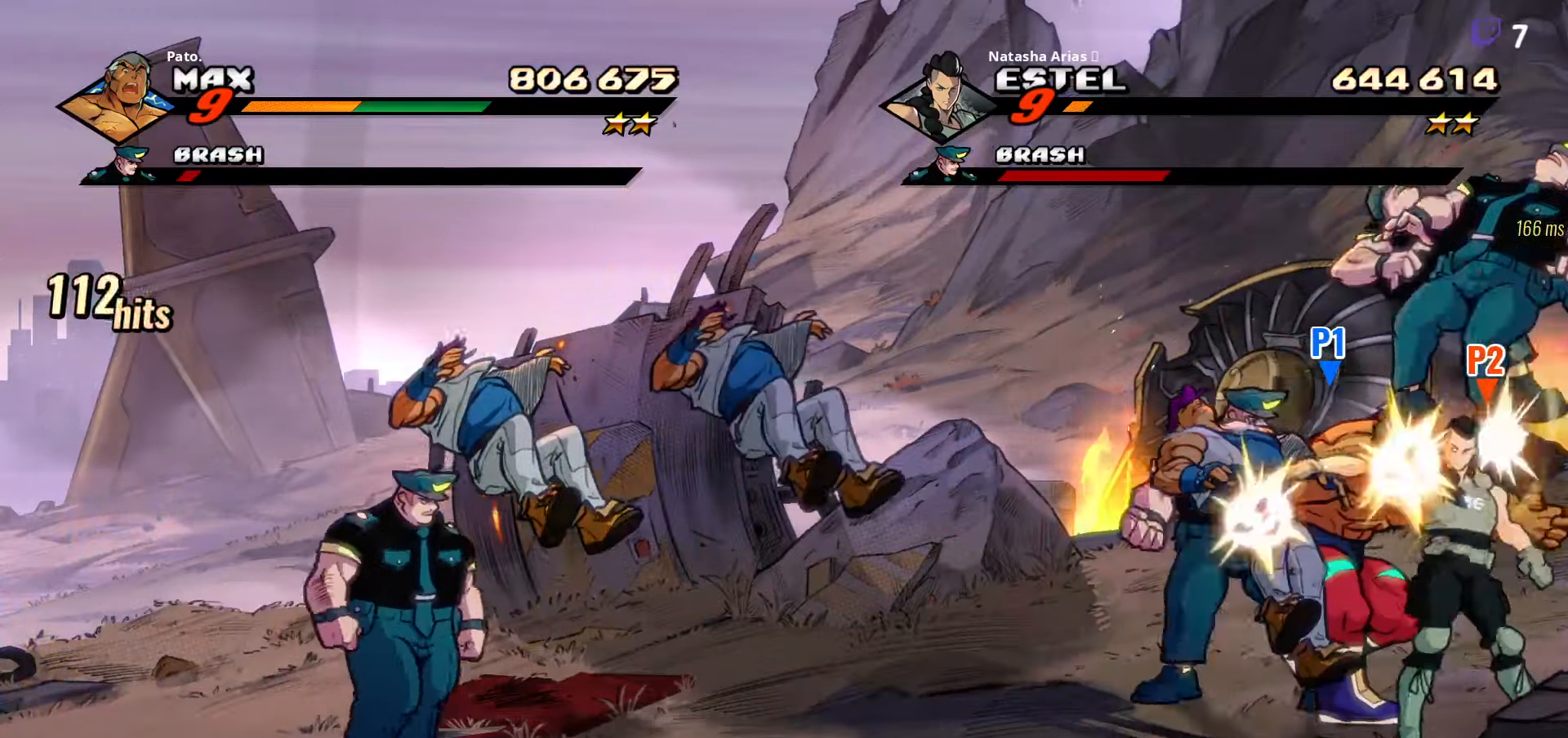
{"buttons": ["DPAD_RIGHT"], "right_stick": "center", "events": [[50, "Y", "up"], [133, "Y", "down"], [233, "Y", "up"], [267, "DPAD_LEFT", "up"], [317, "Y", "down"], [417, "DPAD_RIGHT", "down"], [450, "Y", "up"]]}
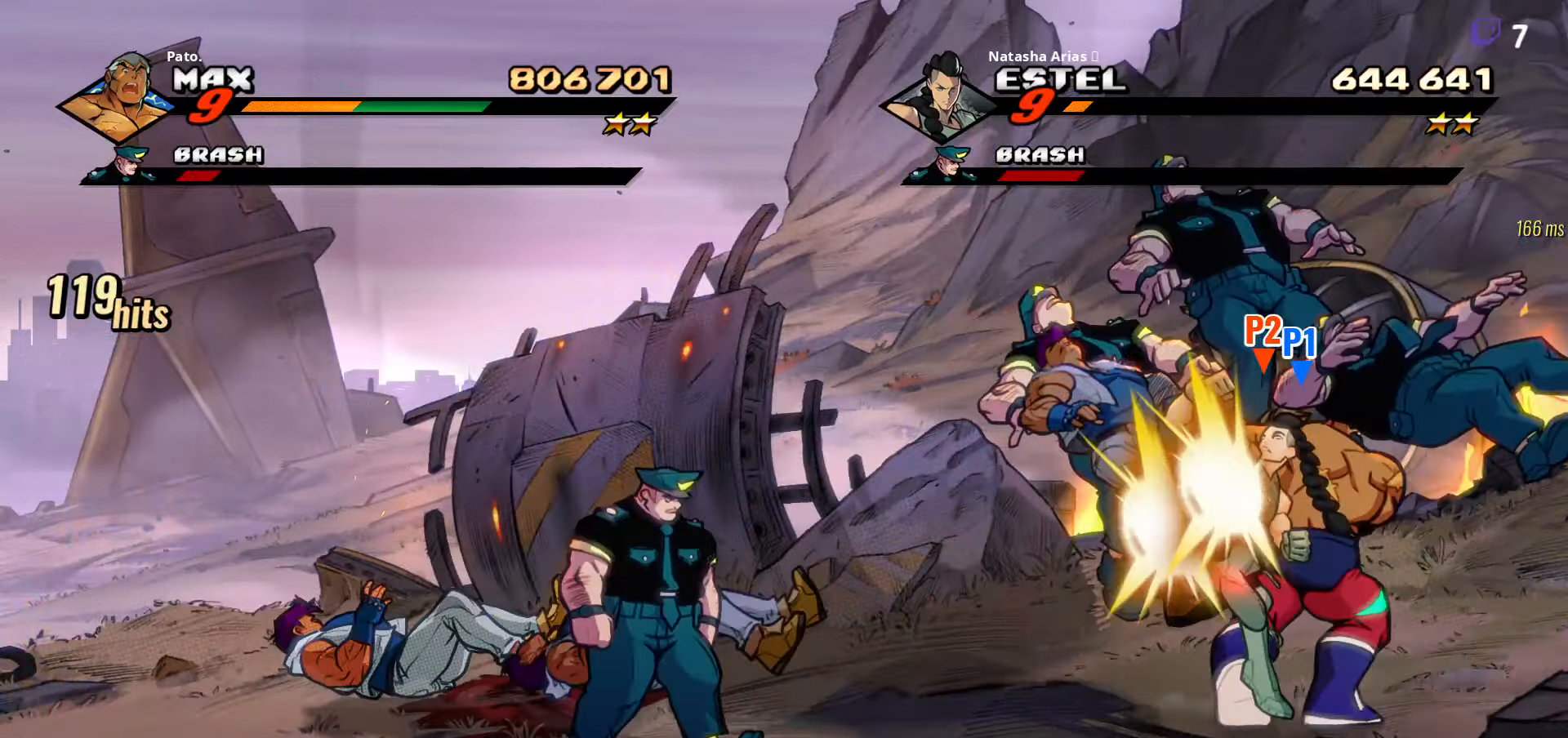
{"buttons": ["DPAD_LEFT"], "right_stick": "center", "events": [[167, "DPAD_RIGHT", "up"], [233, "DPAD_LEFT", "down"]]}
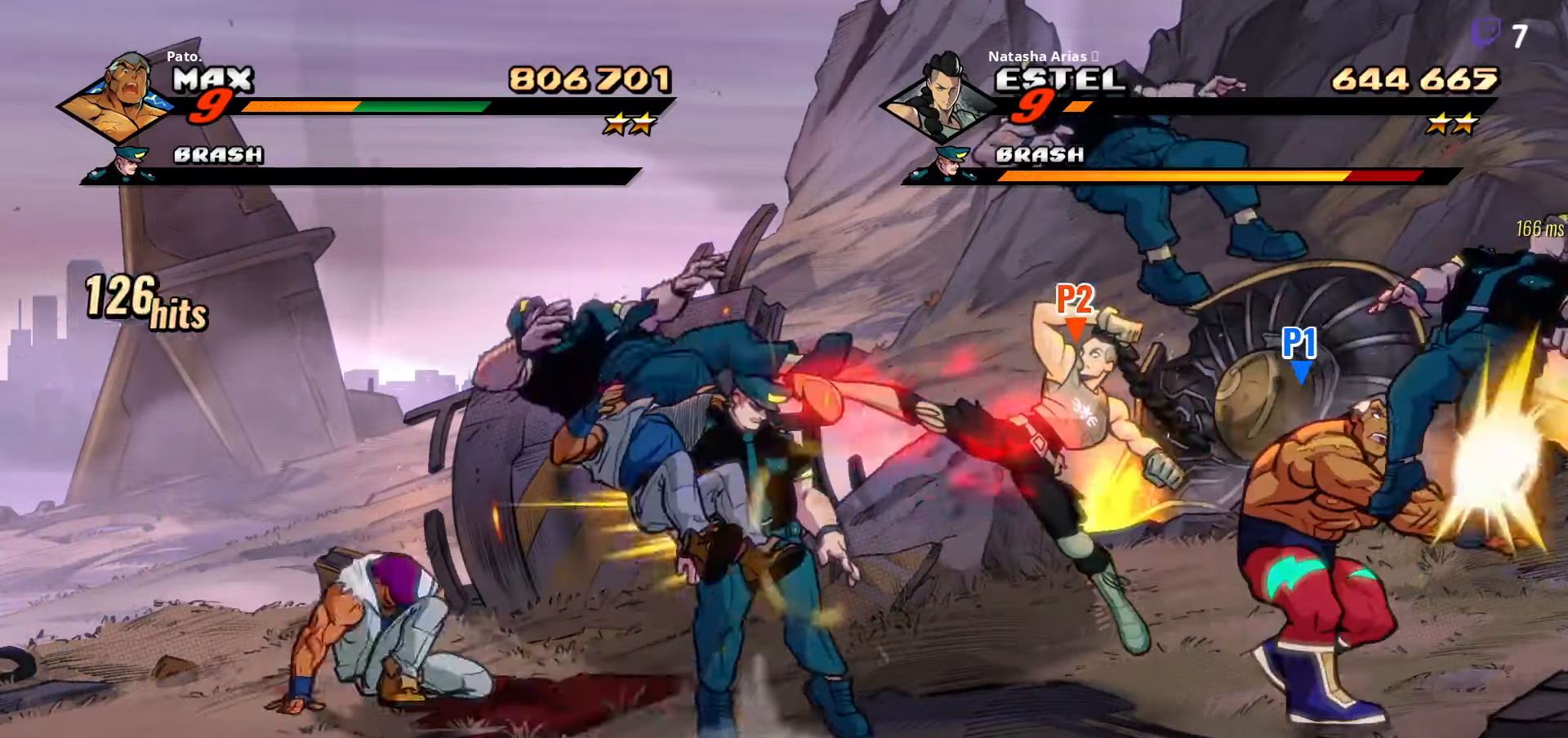
{"buttons": ["Y", "DPAD_LEFT"], "right_stick": "center", "events": [[67, "A", "down"], [150, "A", "up"], [217, "L1", "down"], [350, "L1", "up"], [450, "Y", "down"]]}
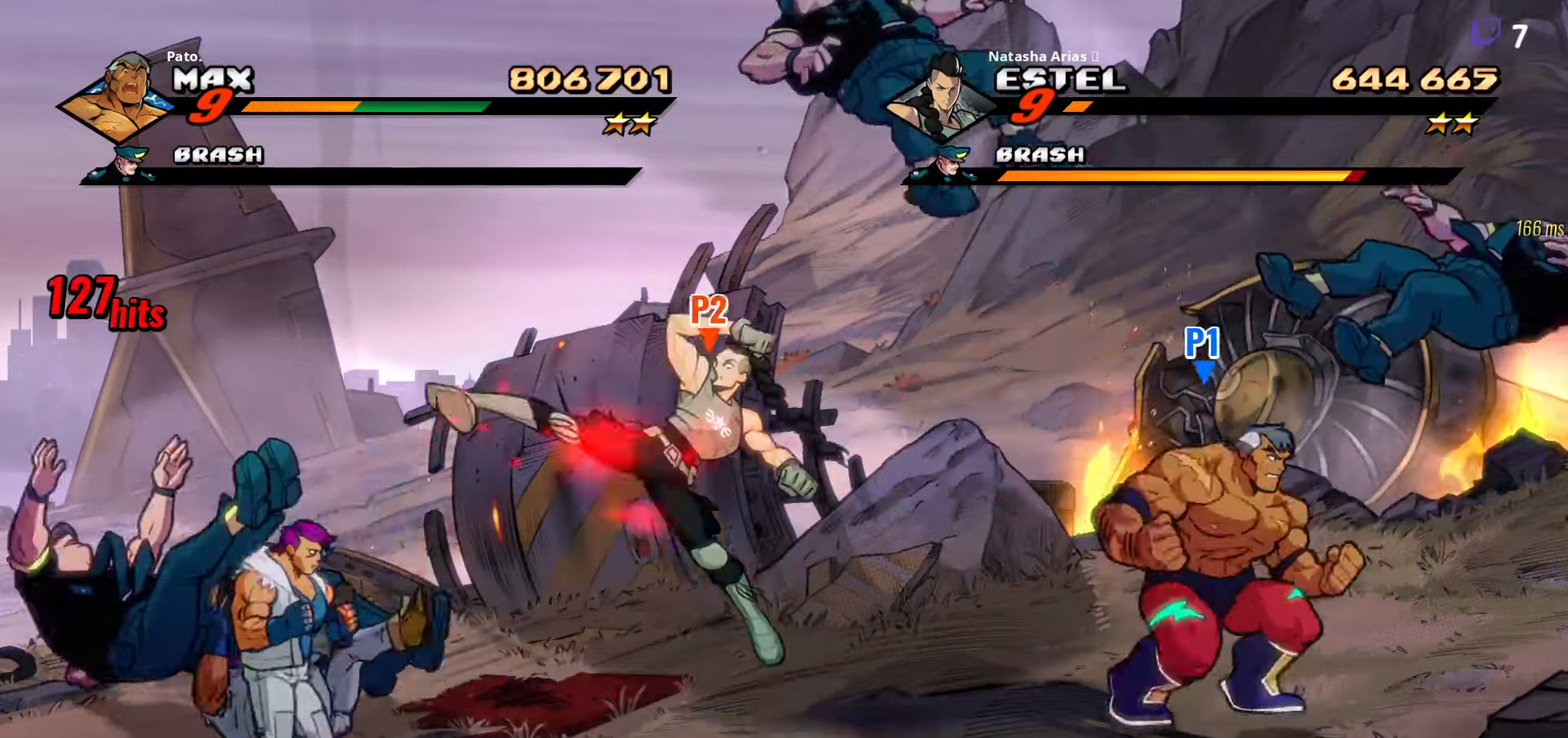
{"buttons": ["DPAD_LEFT"], "right_stick": "center", "events": [[50, "Y", "up"], [167, "Y", "down"], [217, "Y", "up"]]}
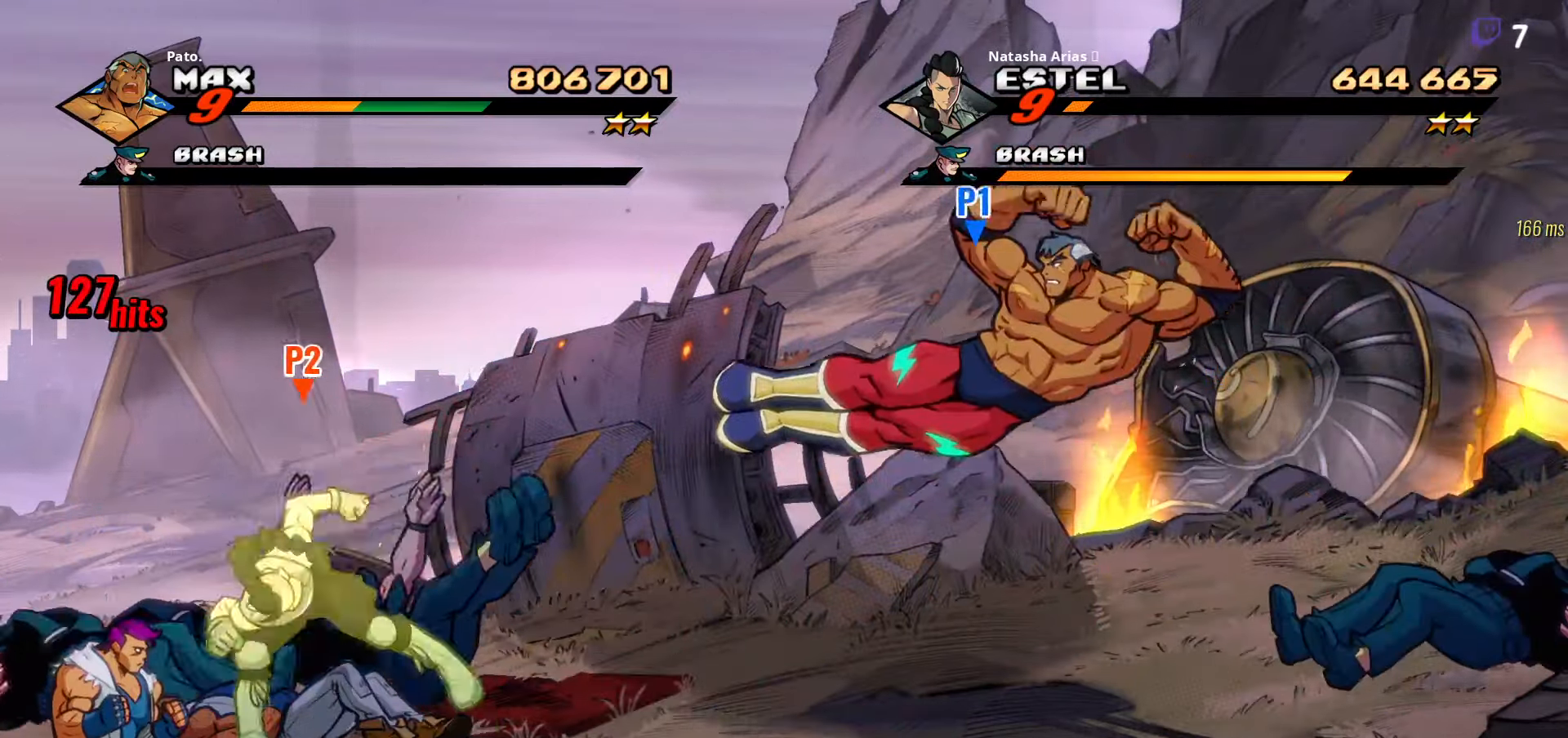
{"buttons": ["DPAD_LEFT"], "right_stick": "center", "events": [[117, "A", "down"], [117, "L1", "down"], [217, "A", "up"], [233, "L1", "up"]]}
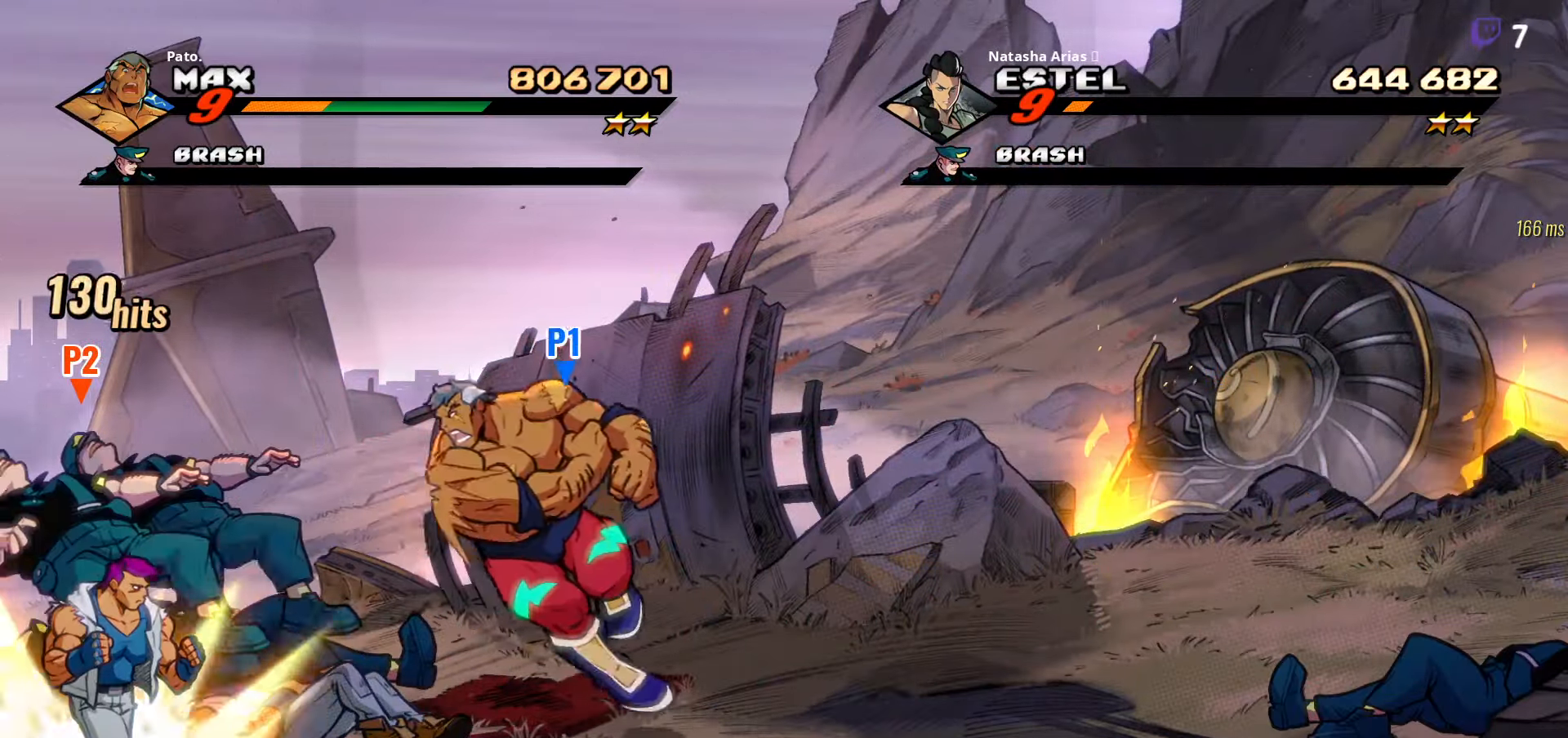
{"buttons": [], "right_stick": "center", "events": [[50, "Y", "down"], [83, "DPAD_LEFT", "up"], [150, "Y", "up"], [200, "DPAD_DOWN", "down"], [250, "Y", "down"], [300, "Y", "up"], [400, "Y", "down"], [417, "DPAD_DOWN", "up"], [467, "Y", "up"]]}
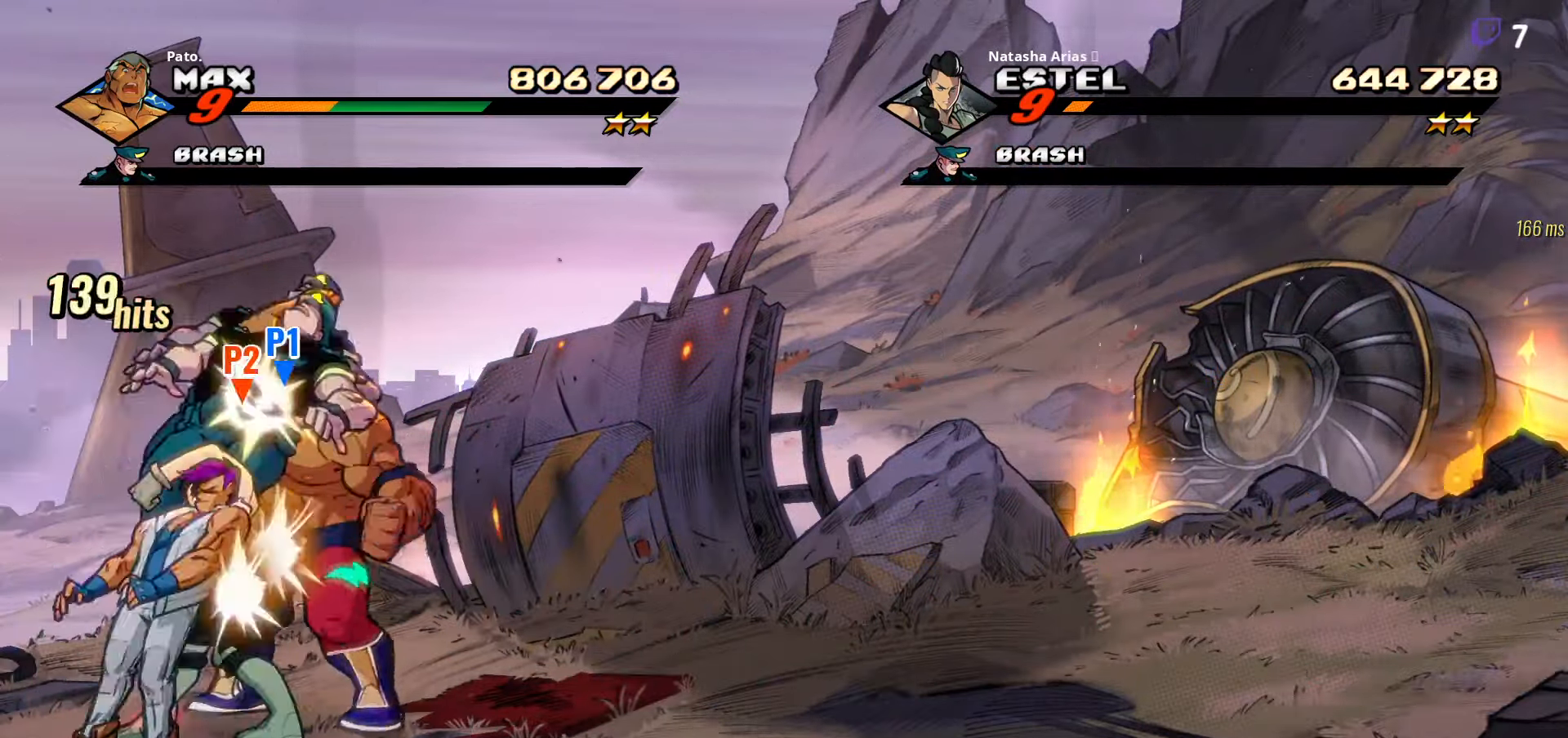
{"buttons": [], "right_stick": "center", "events": [[33, "Y", "down"], [100, "Y", "up"], [183, "Y", "down"], [283, "Y", "up"], [350, "Y", "down"], [400, "Y", "up"]]}
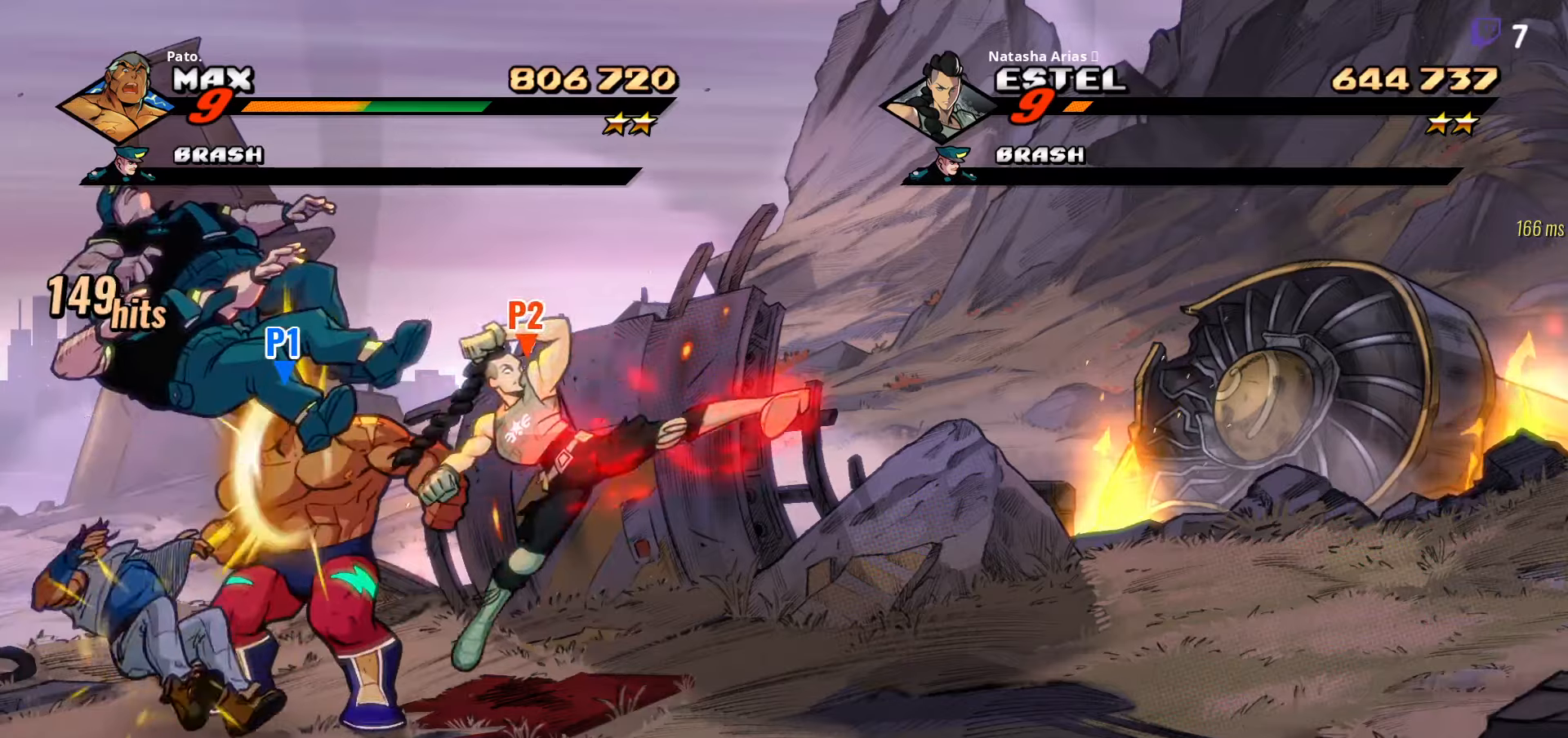
{"buttons": ["Y"], "right_stick": "center", "events": [[17, "Y", "down"], [50, "Y", "up"], [150, "Y", "down"], [250, "Y", "up"], [300, "Y", "down"], [400, "Y", "up"], [434, "Y", "down"]]}